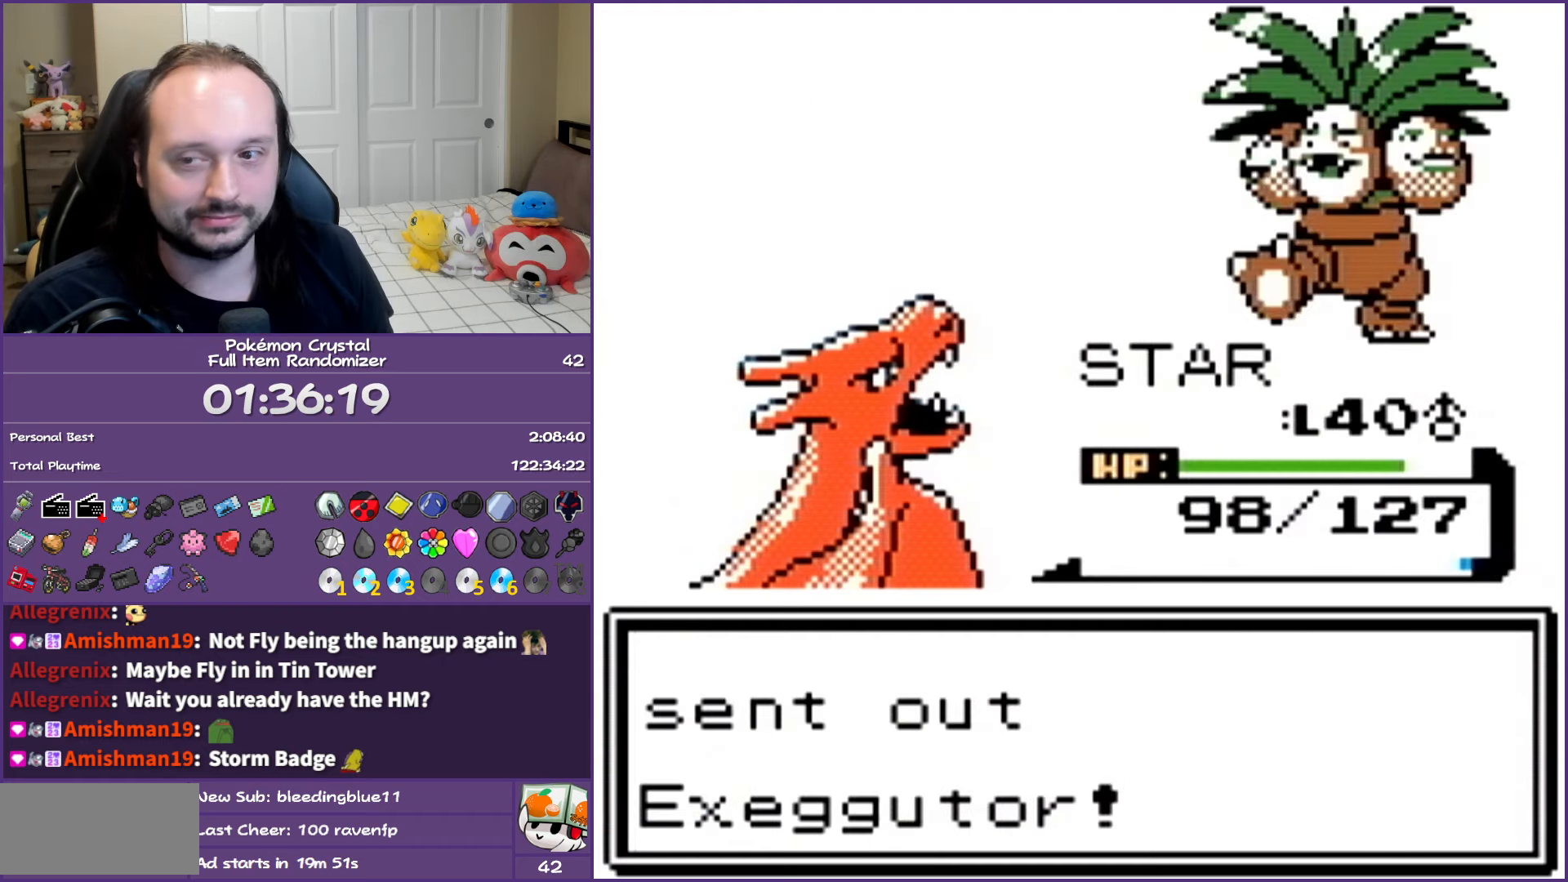
Gameplay with a controller (Nintendo layout); each line is a JSON object with the inputs held at the frame after it. "events" lists button and stick changes between this image and that frame as [ms after this image, input, new state], when the widget could be followed in between. Not read: L3 R3.
{"buttons": [], "events": [[267, "A", "up"], [367, "A", "down"], [483, "A", "up"]]}
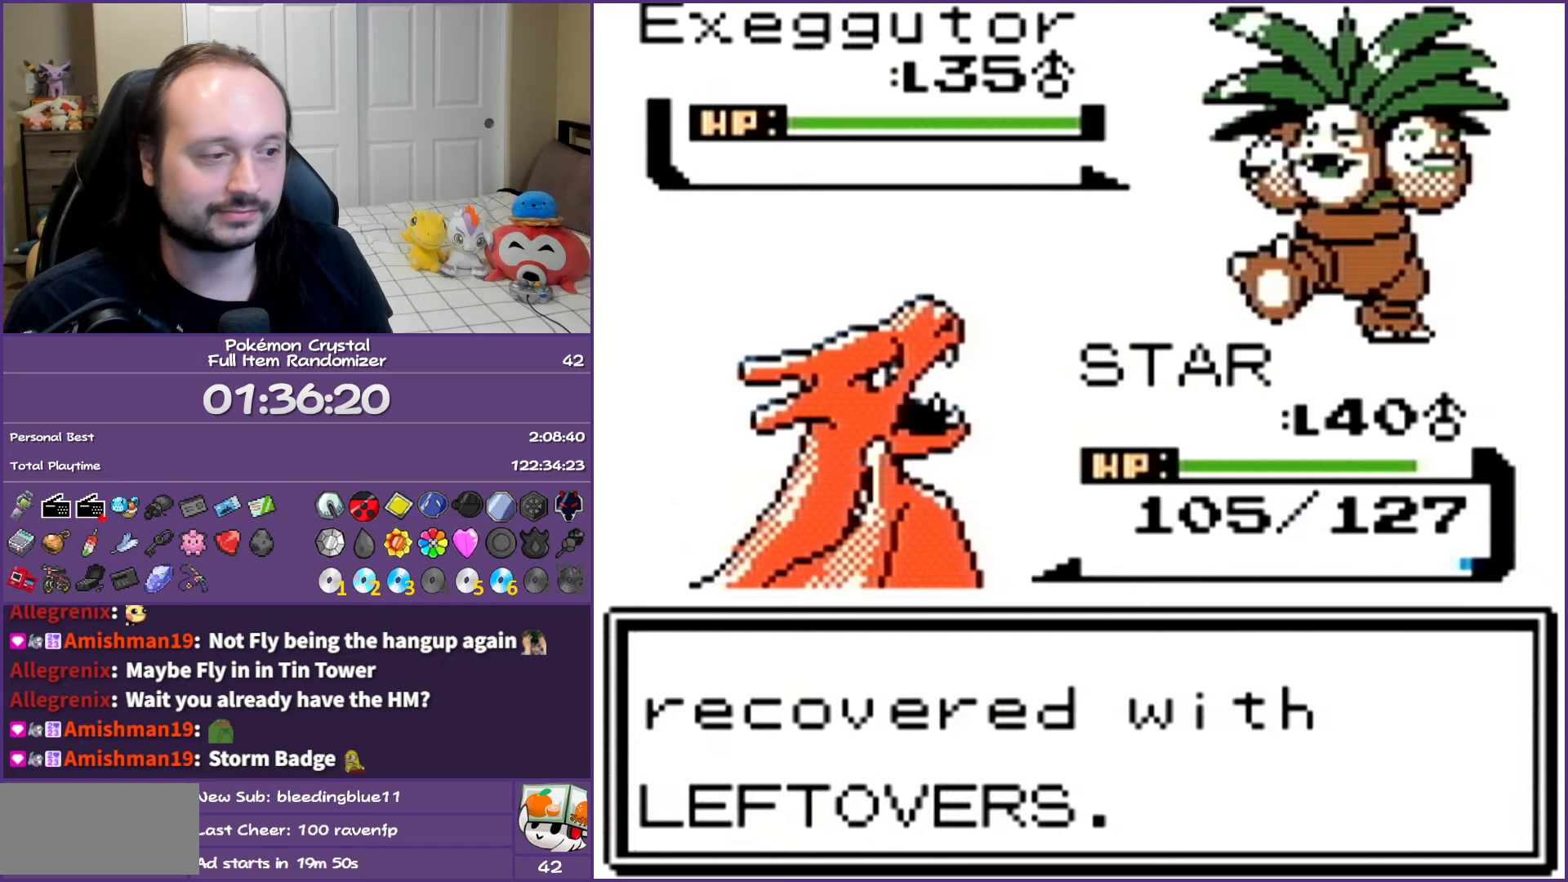
{"buttons": ["DPAD_UP"], "events": [[350, "A", "down"], [467, "A", "up"], [500, "DPAD_UP", "down"]]}
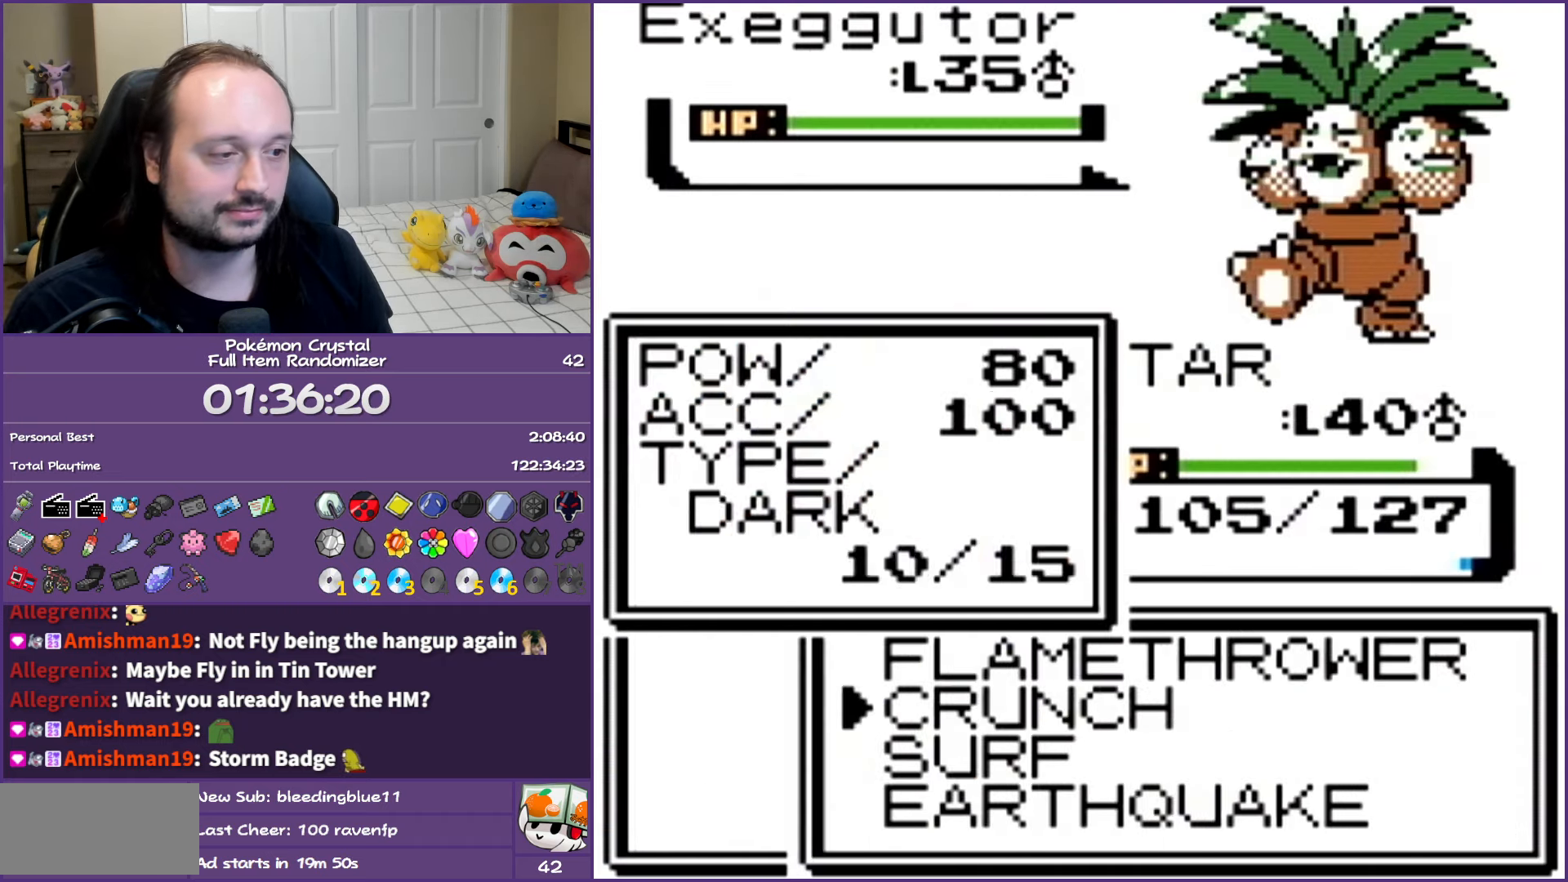
{"buttons": ["A"], "events": [[100, "A", "down"], [100, "DPAD_UP", "up"]]}
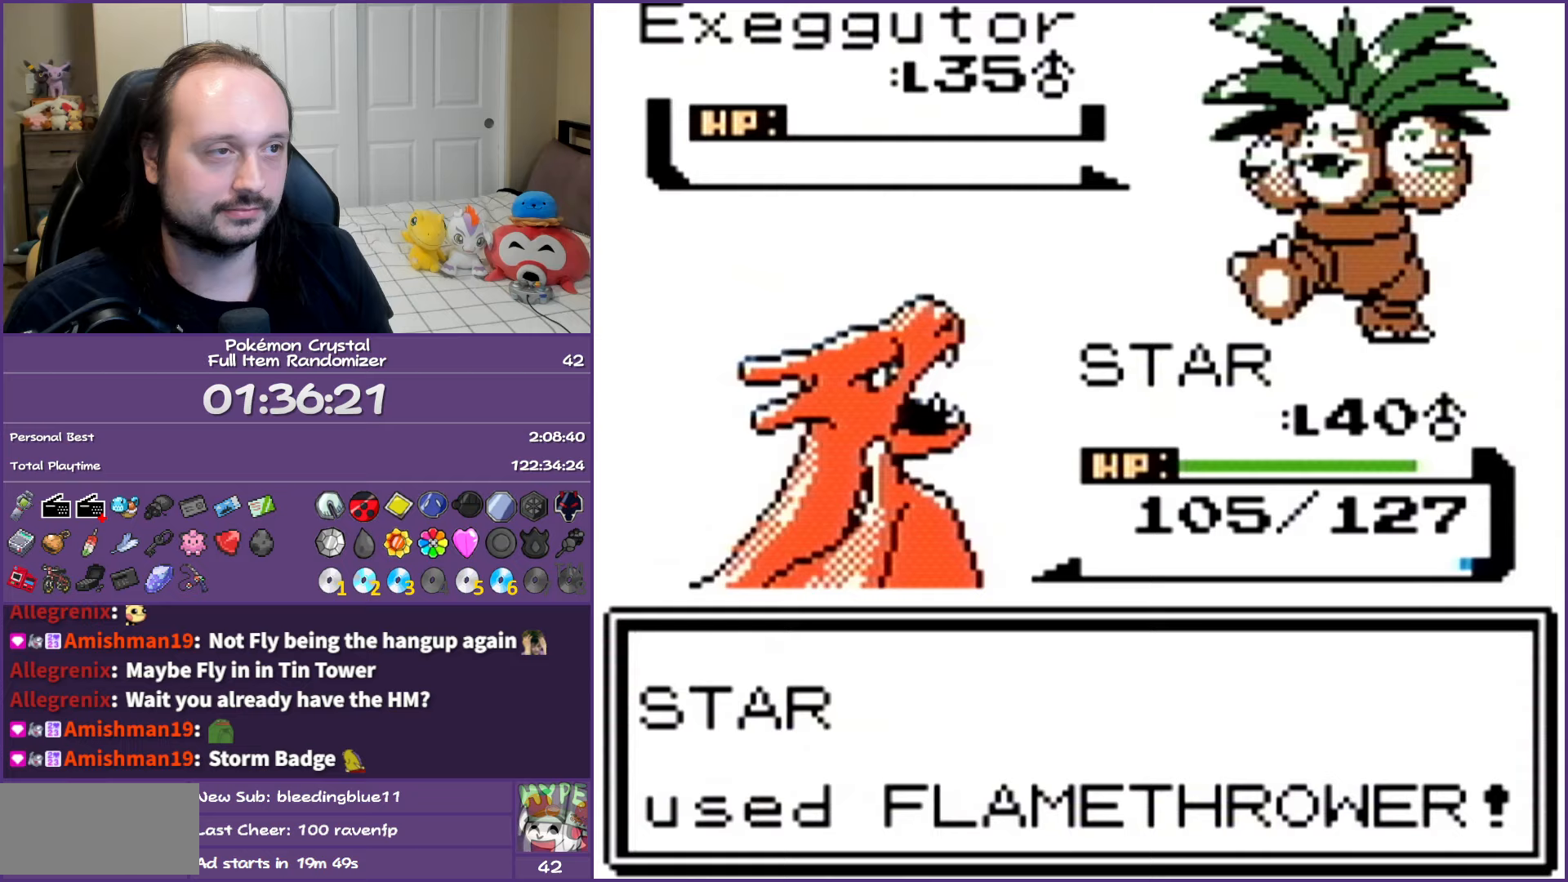
{"buttons": ["B"], "events": [[317, "A", "up"], [417, "B", "down"]]}
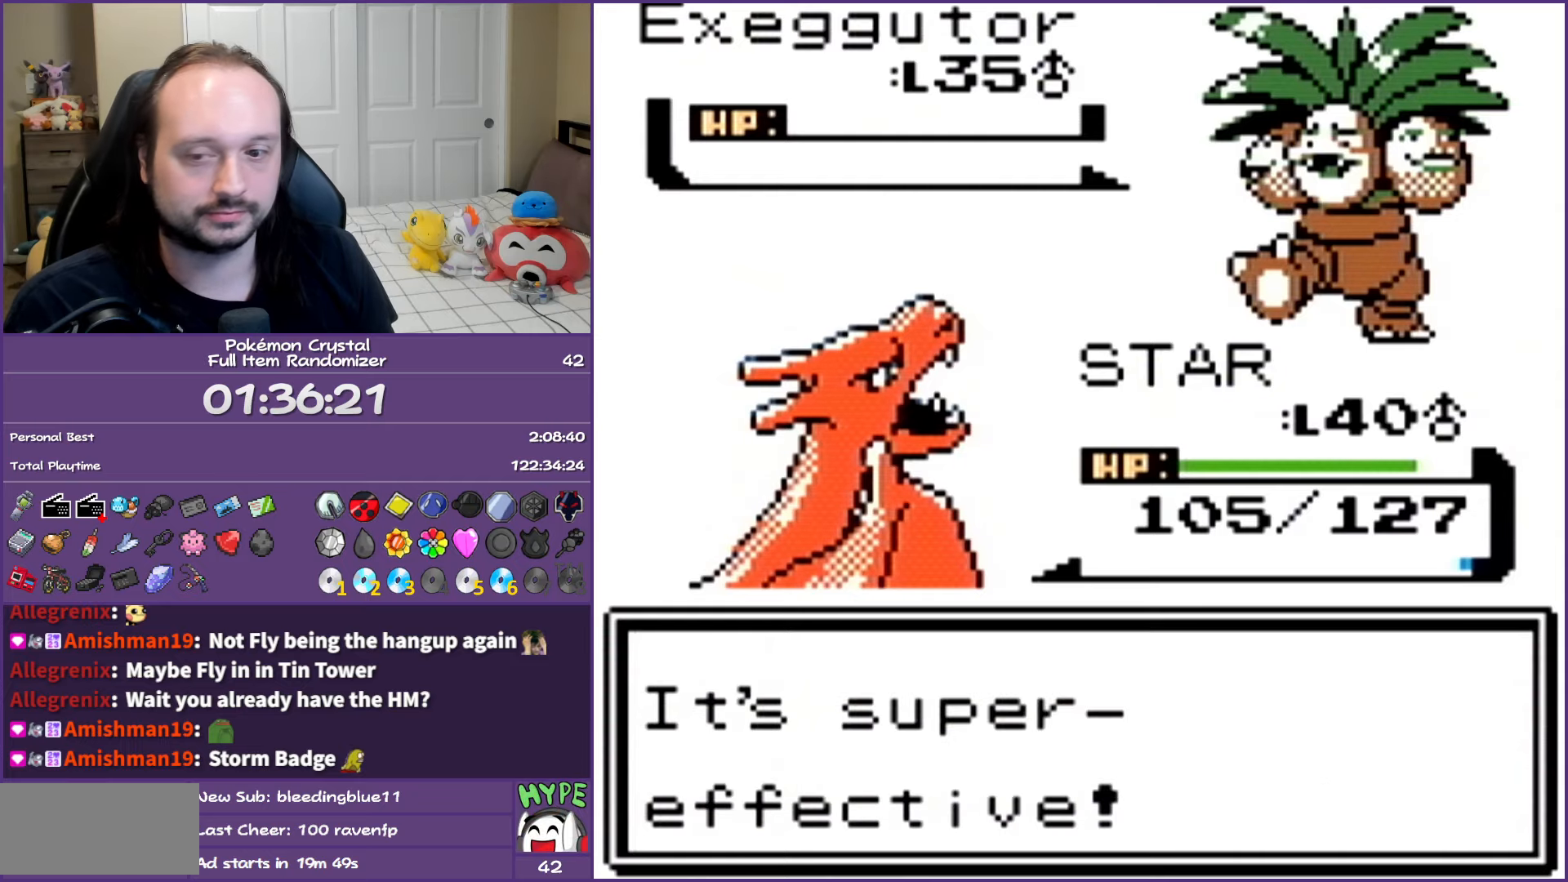
{"buttons": ["B"], "events": []}
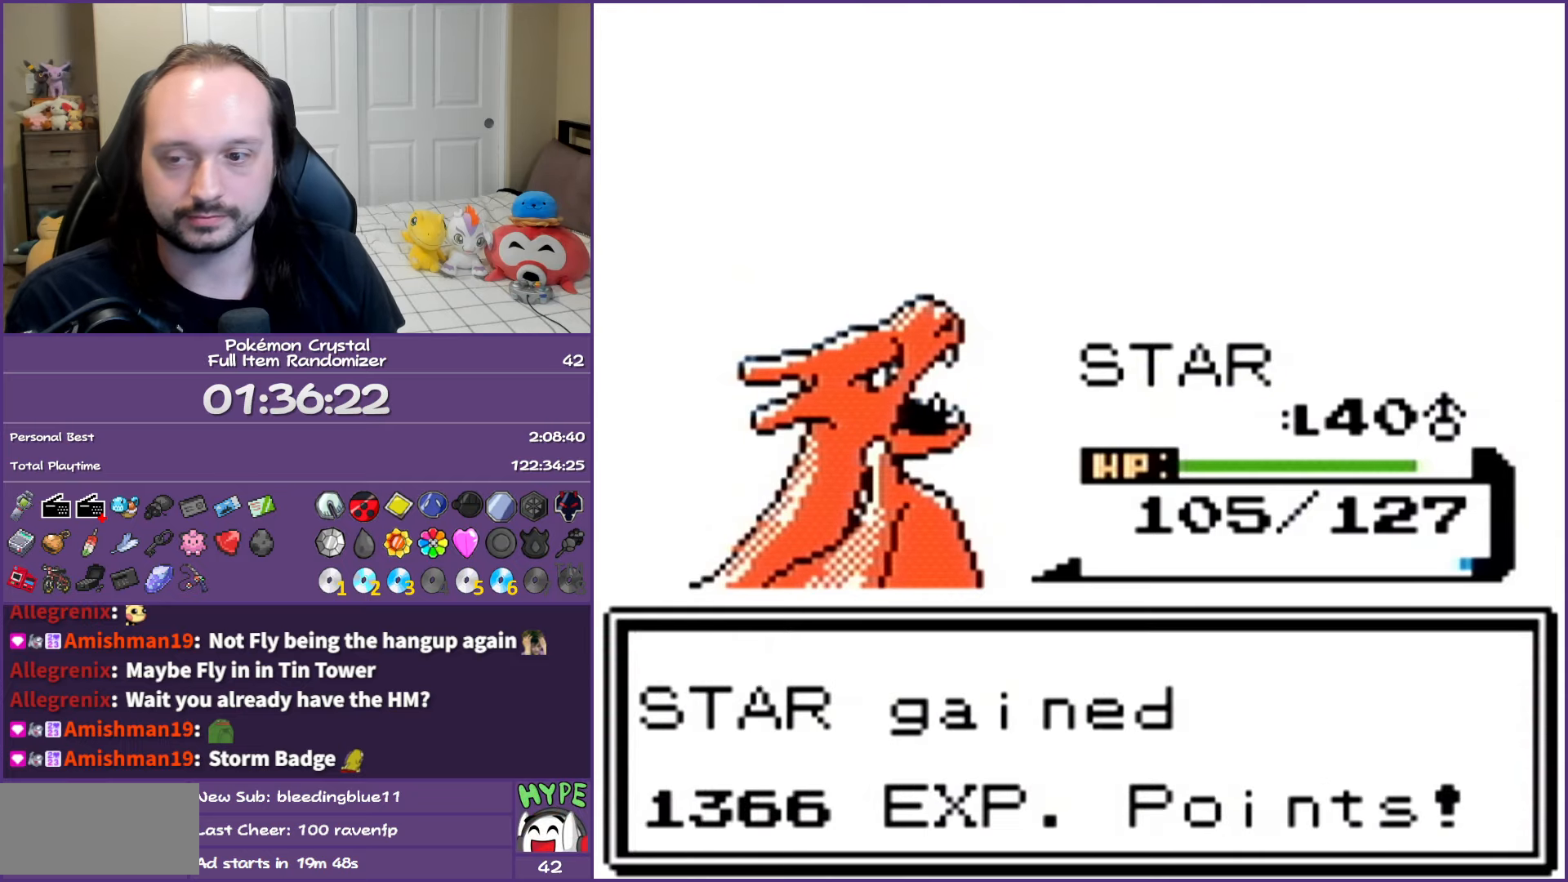
{"buttons": ["B"], "events": []}
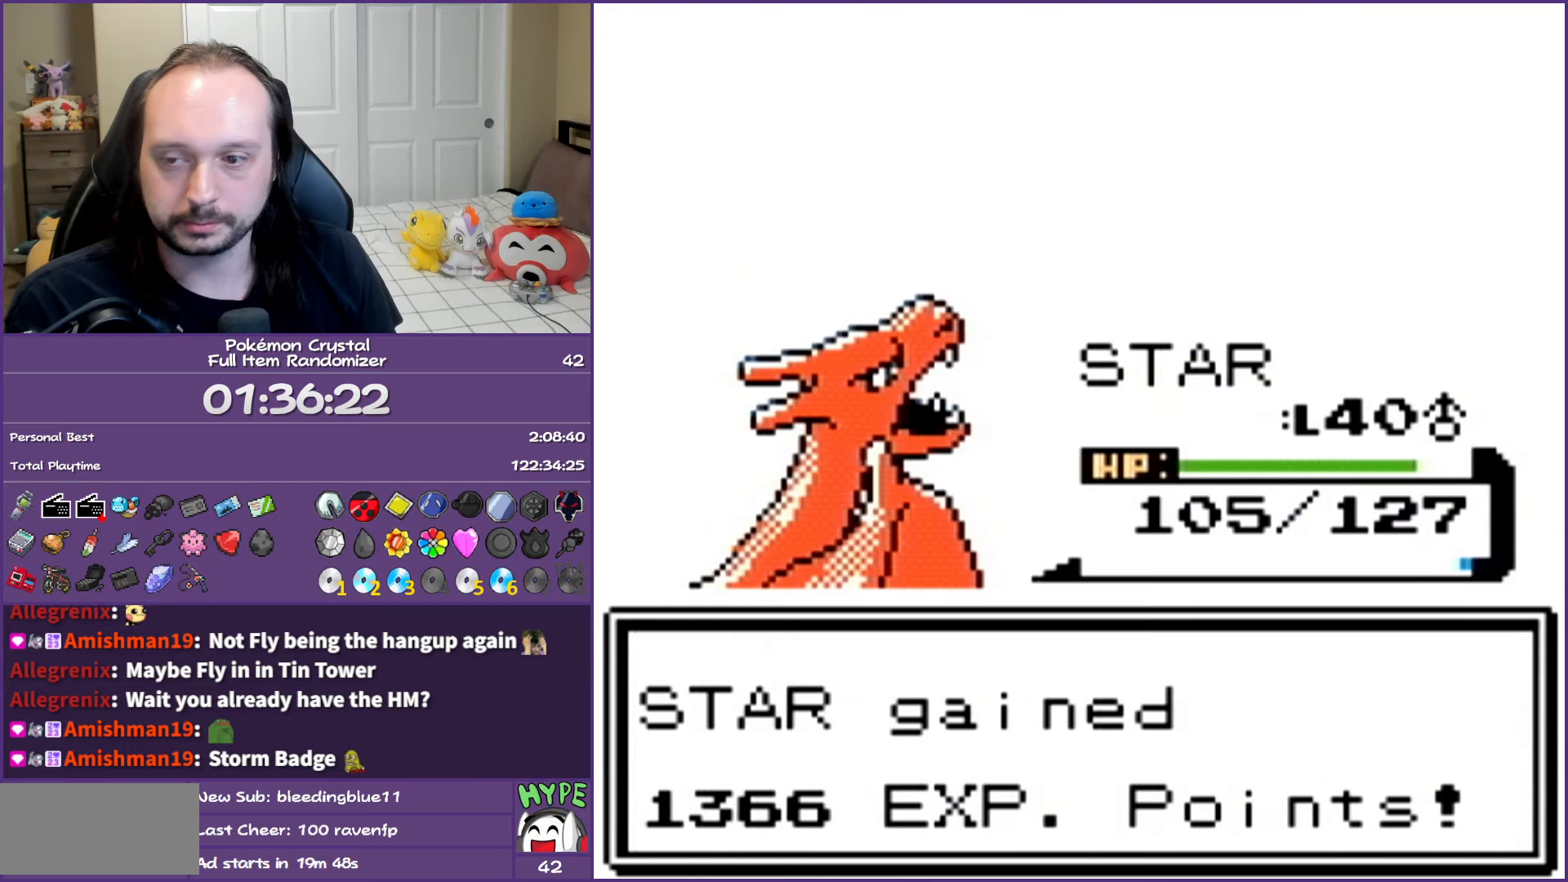
{"buttons": ["B"], "events": []}
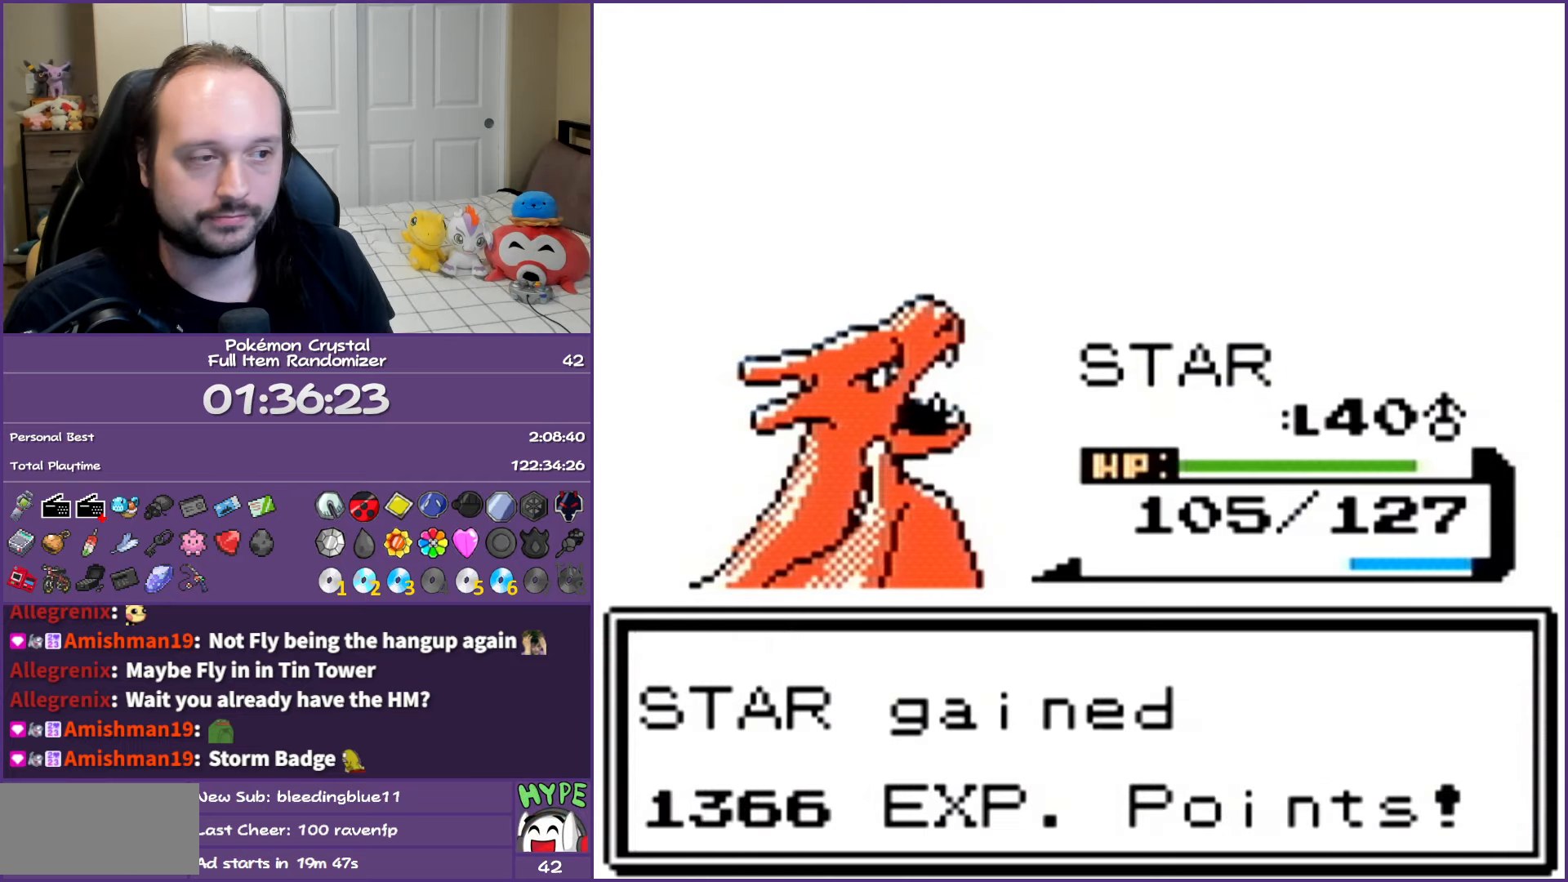
{"buttons": ["B"], "events": []}
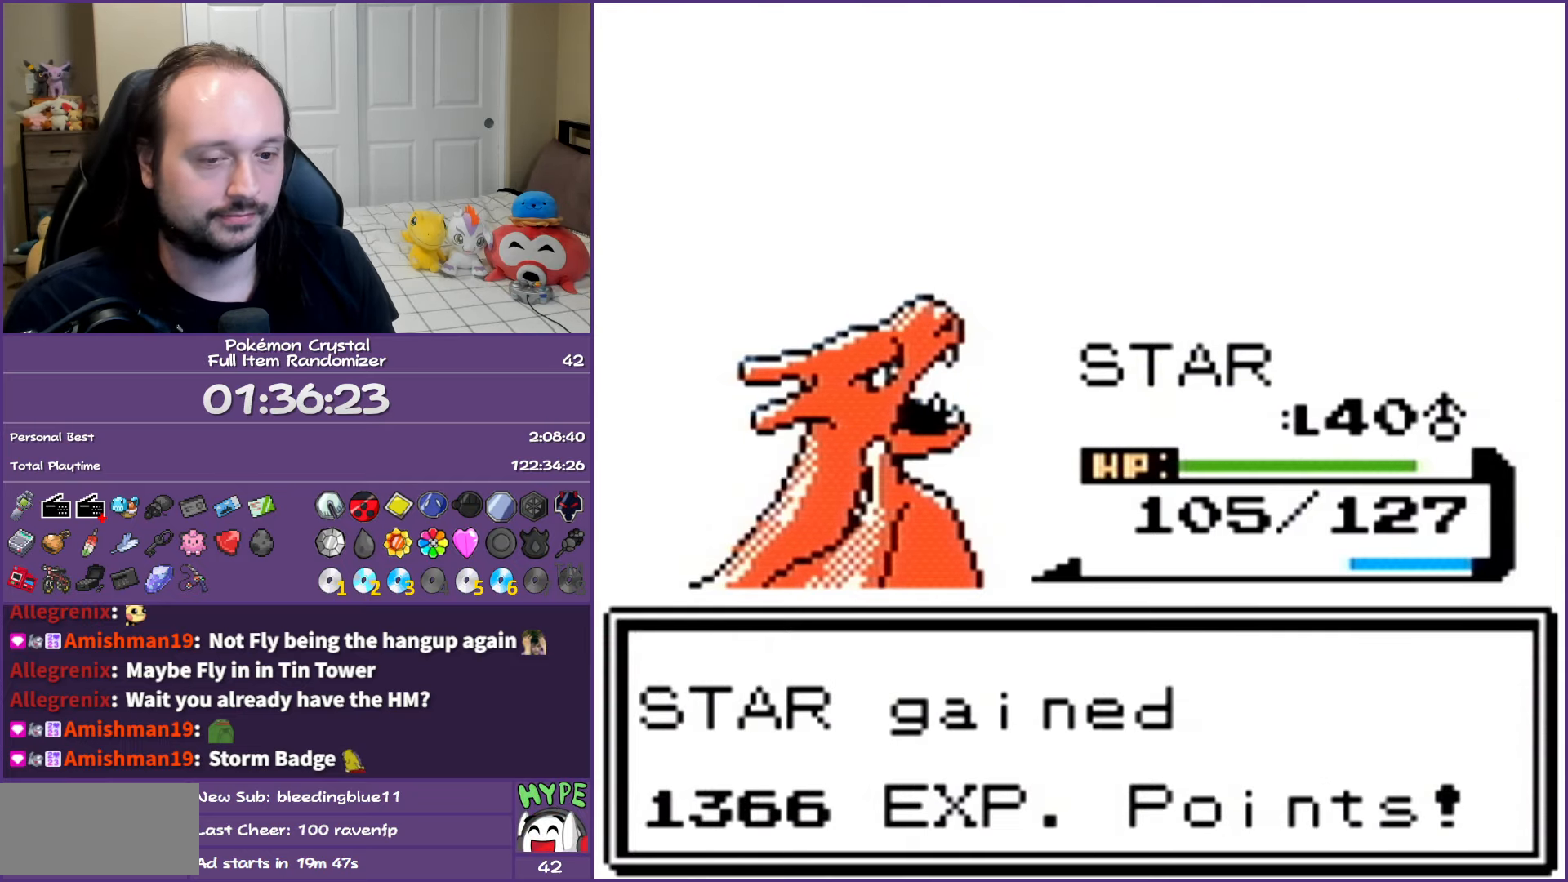
{"buttons": ["B"], "events": []}
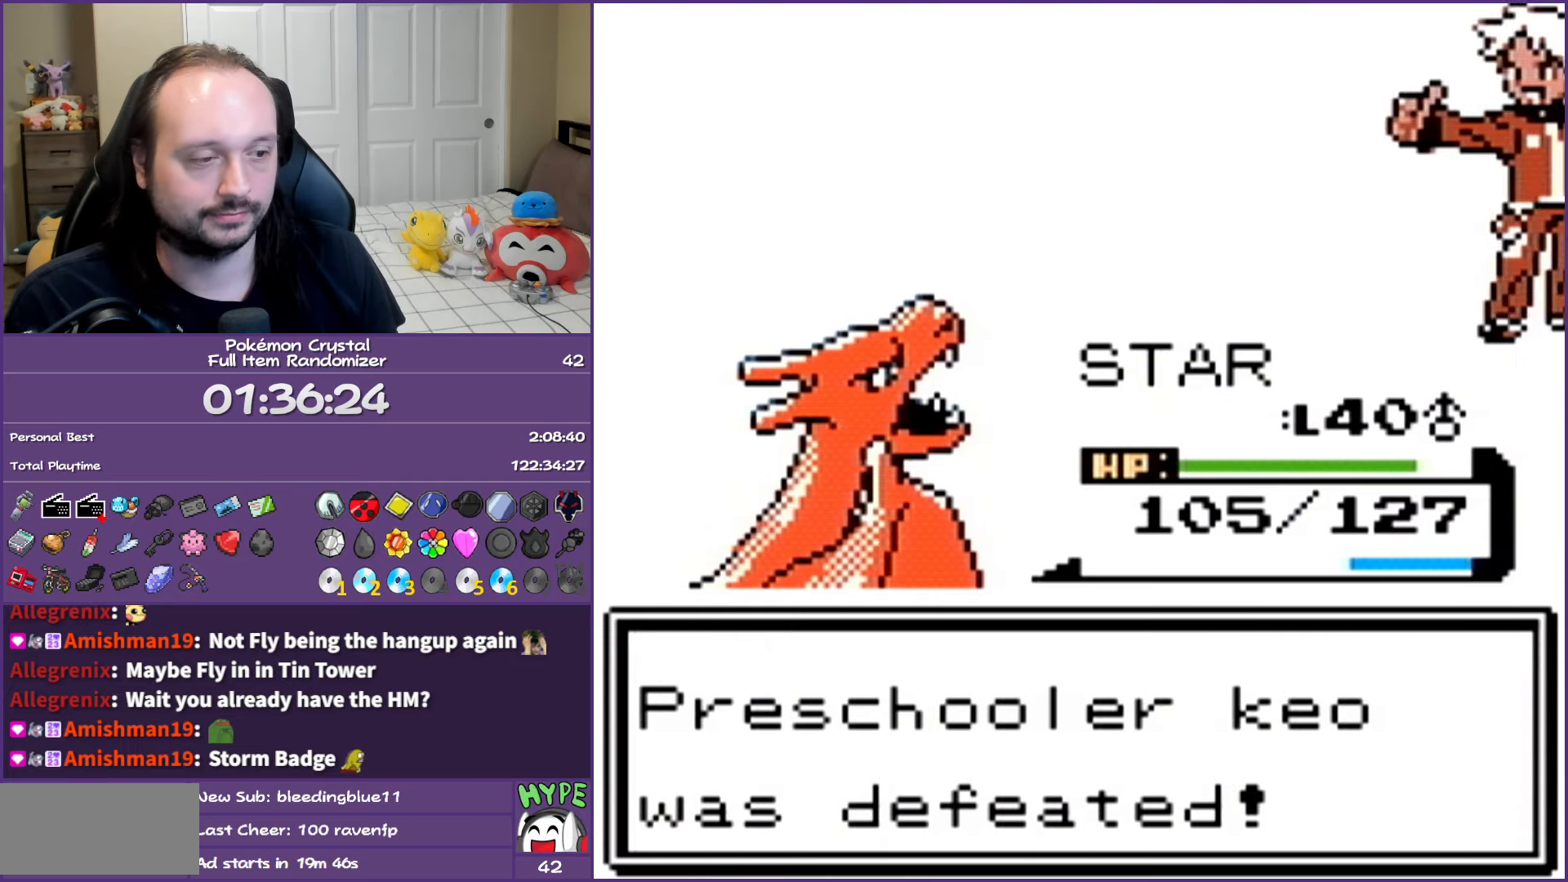
{"buttons": ["B"], "events": []}
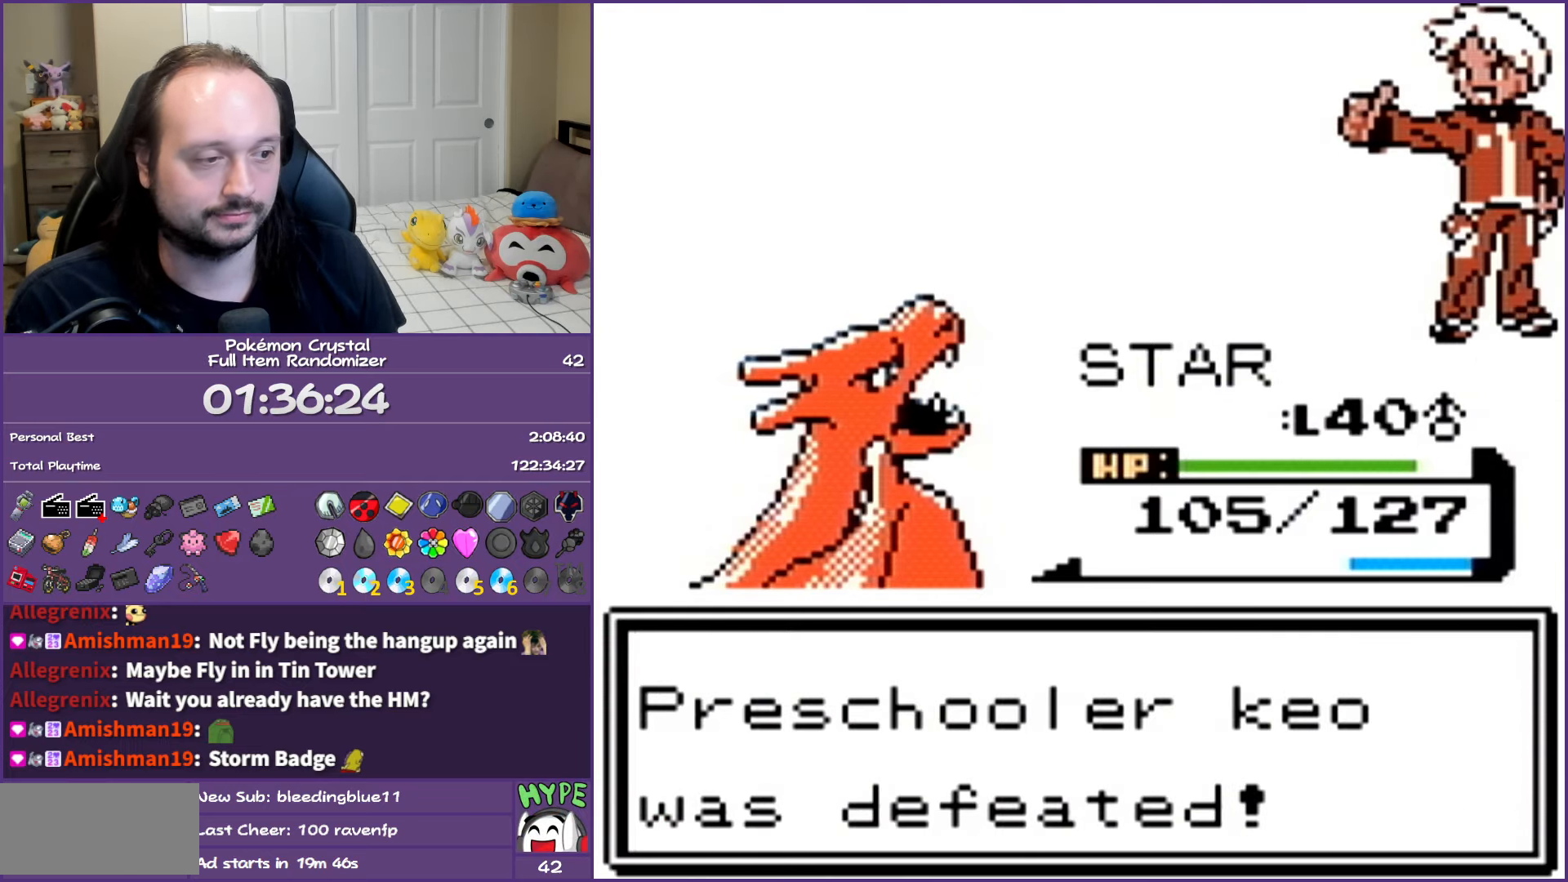
{"buttons": ["B"], "events": []}
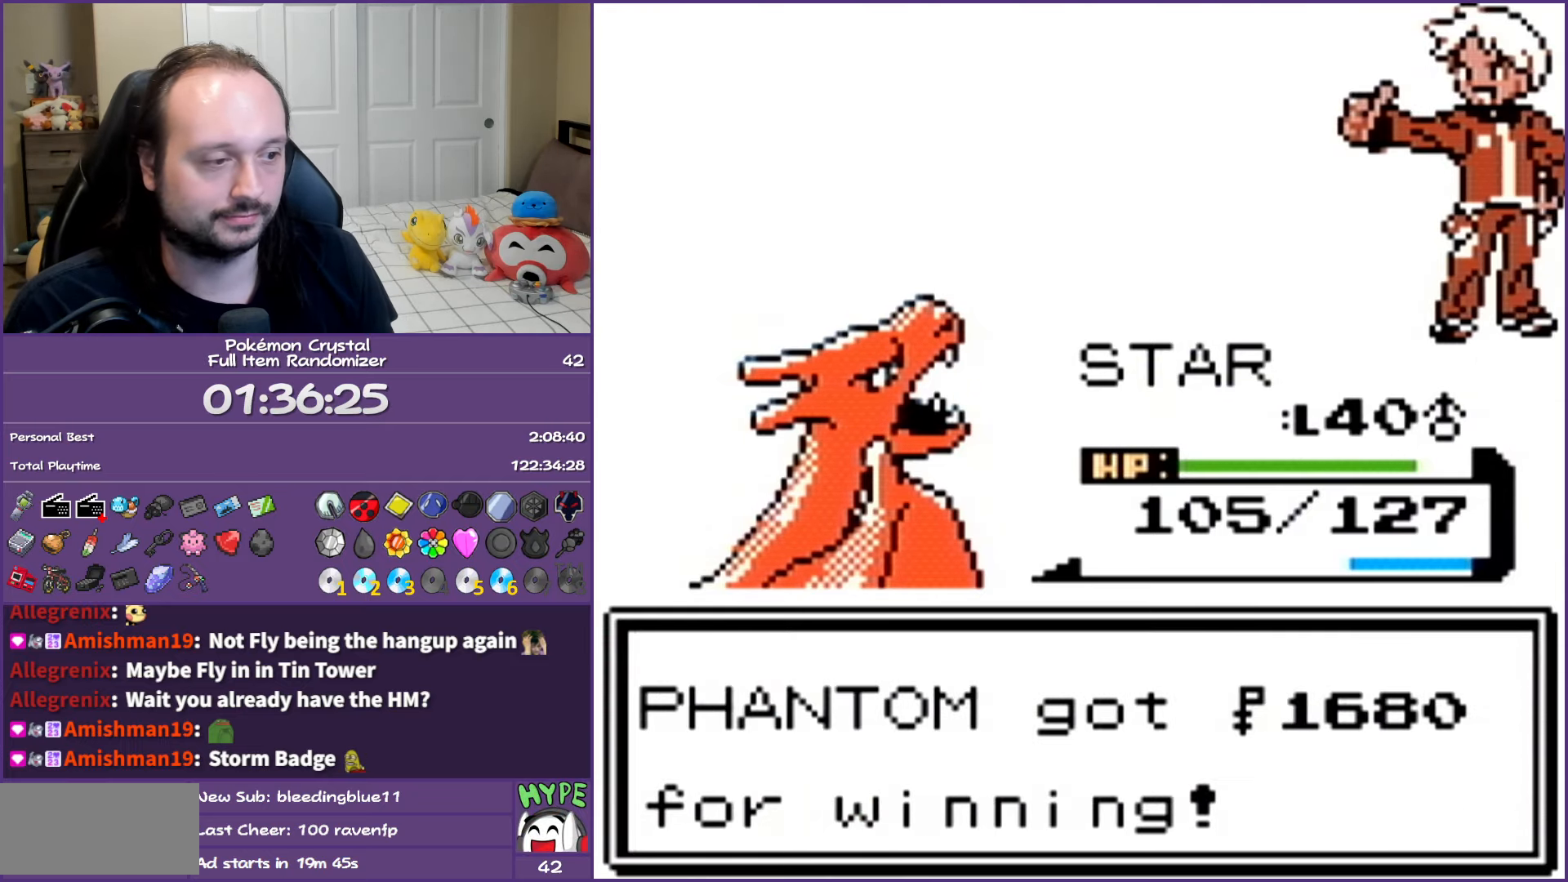
{"buttons": ["B"], "events": []}
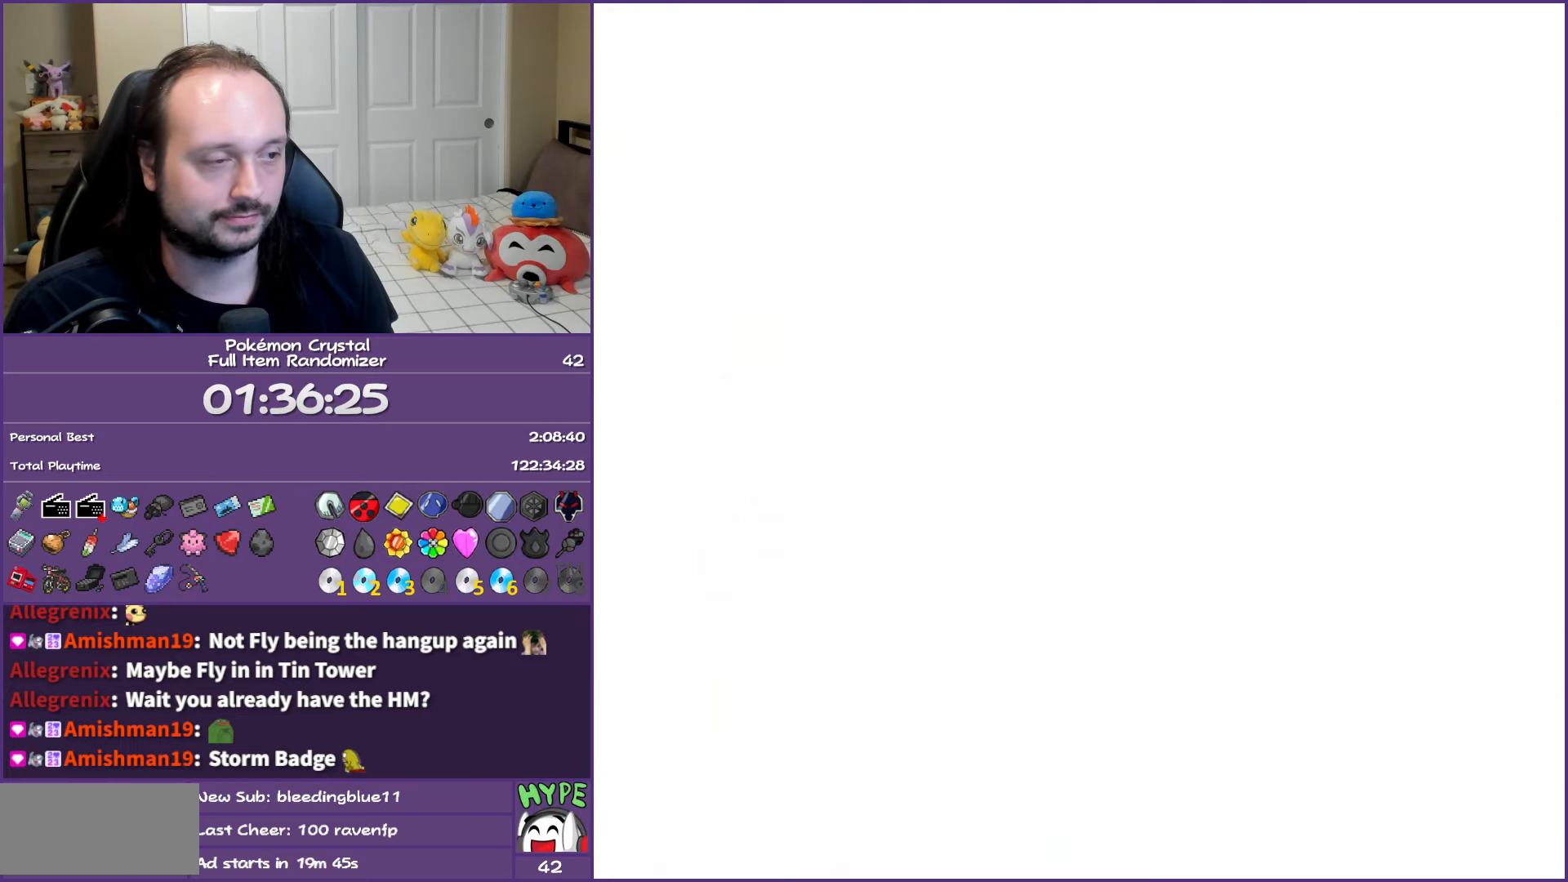
{"buttons": ["B", "DPAD_UP"], "events": [[417, "DPAD_UP", "down"]]}
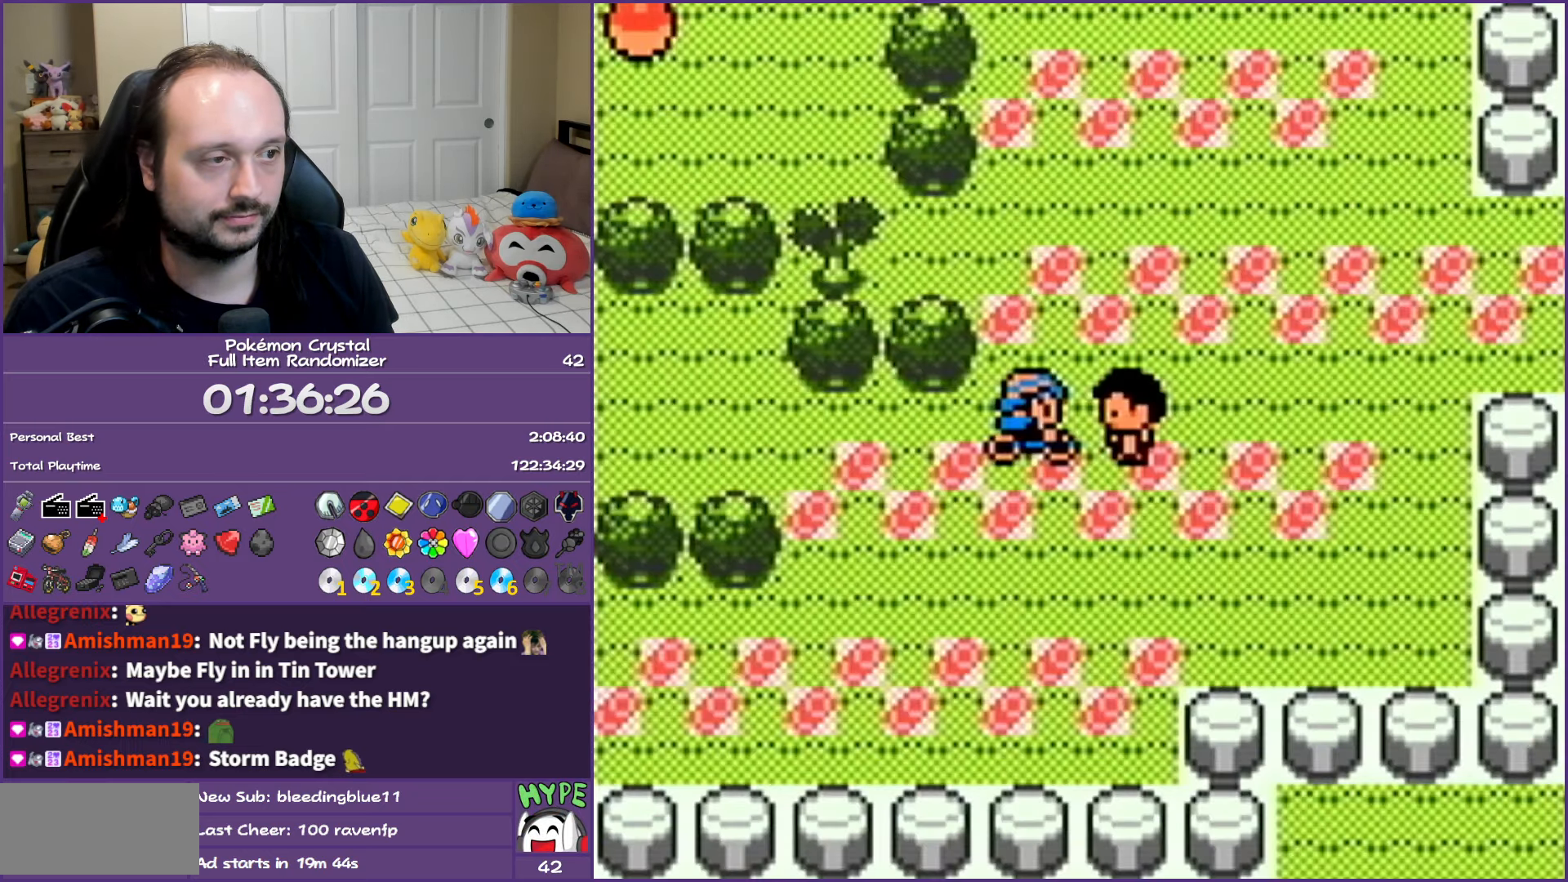
{"buttons": ["B"], "events": [[233, "DPAD_LEFT", "down"], [250, "DPAD_UP", "up"], [350, "DPAD_LEFT", "up"], [350, "DPAD_UP", "down"], [400, "DPAD_UP", "up"]]}
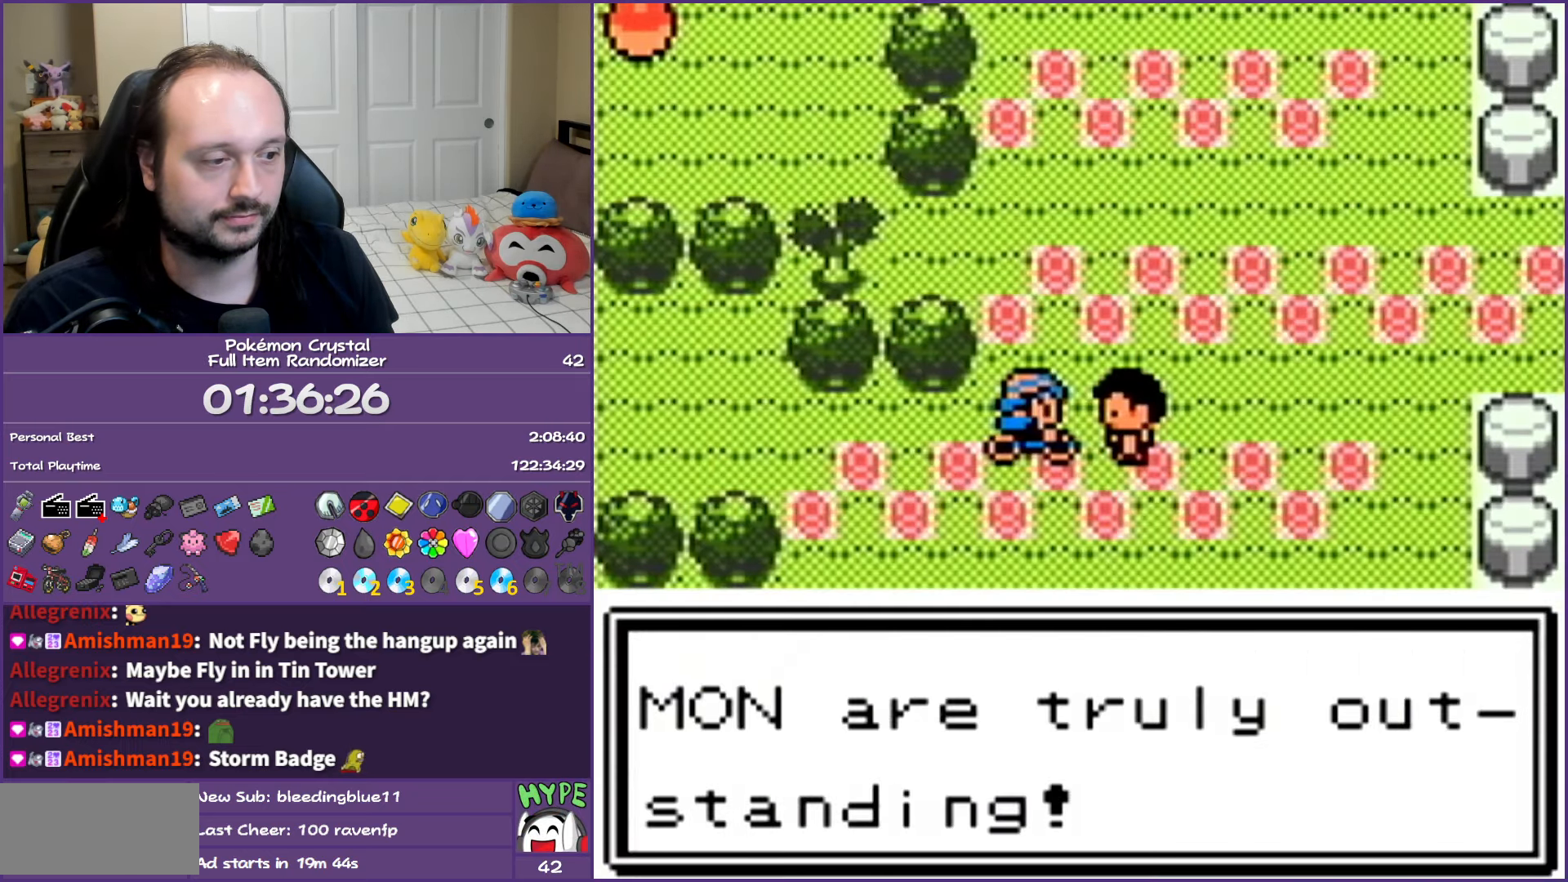
{"buttons": ["B", "DPAD_UP"], "events": [[300, "DPAD_UP", "down"]]}
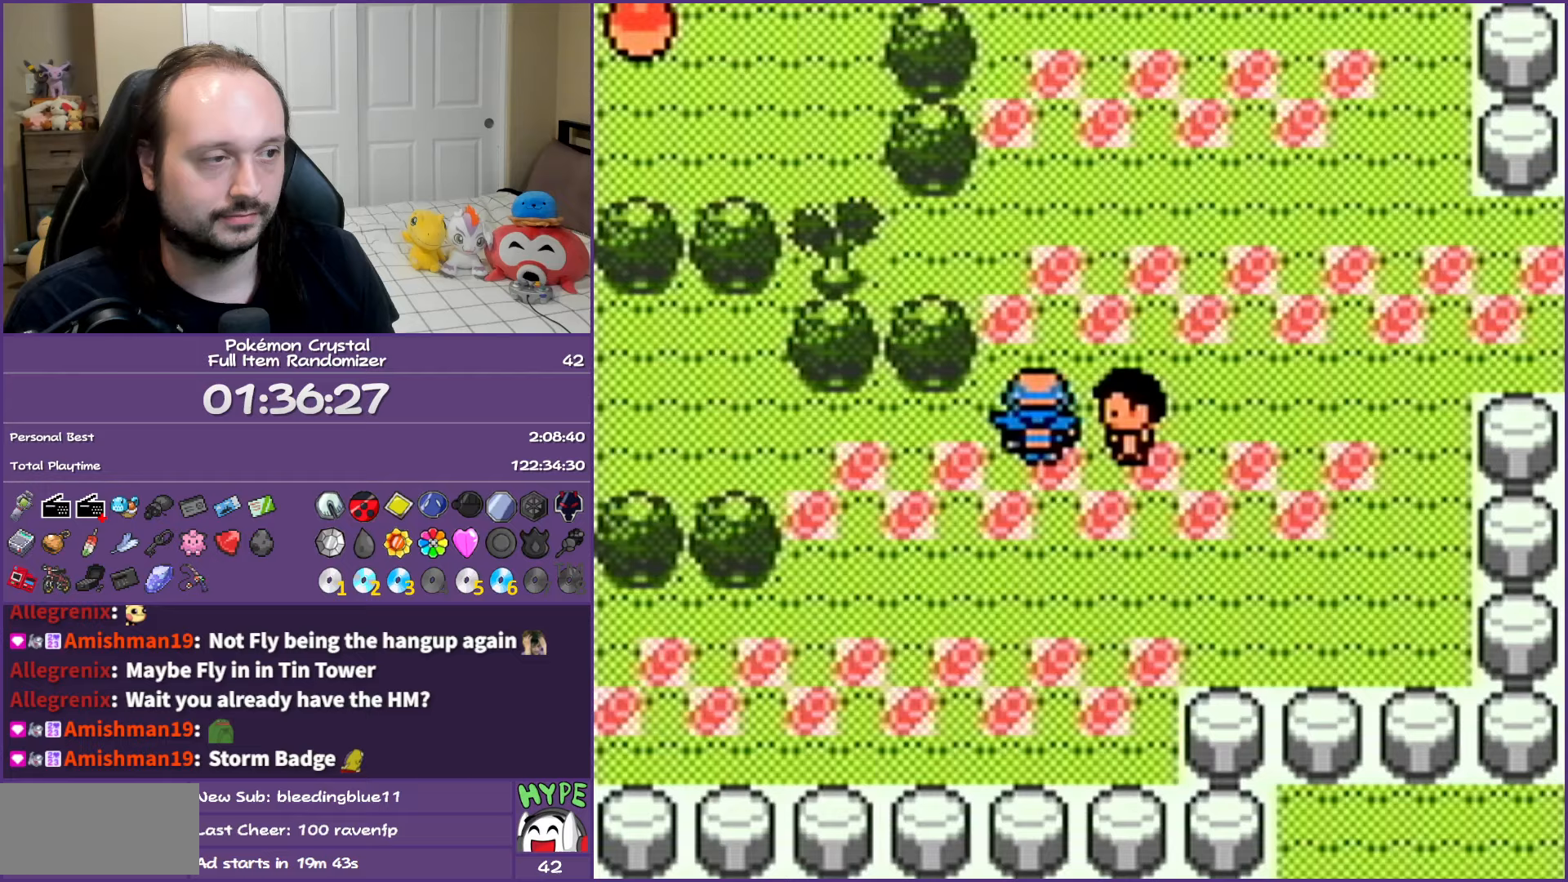
{"buttons": ["A", "B"], "events": [[100, "DPAD_LEFT", "down"], [117, "DPAD_UP", "up"], [350, "A", "down"], [367, "DPAD_LEFT", "up"]]}
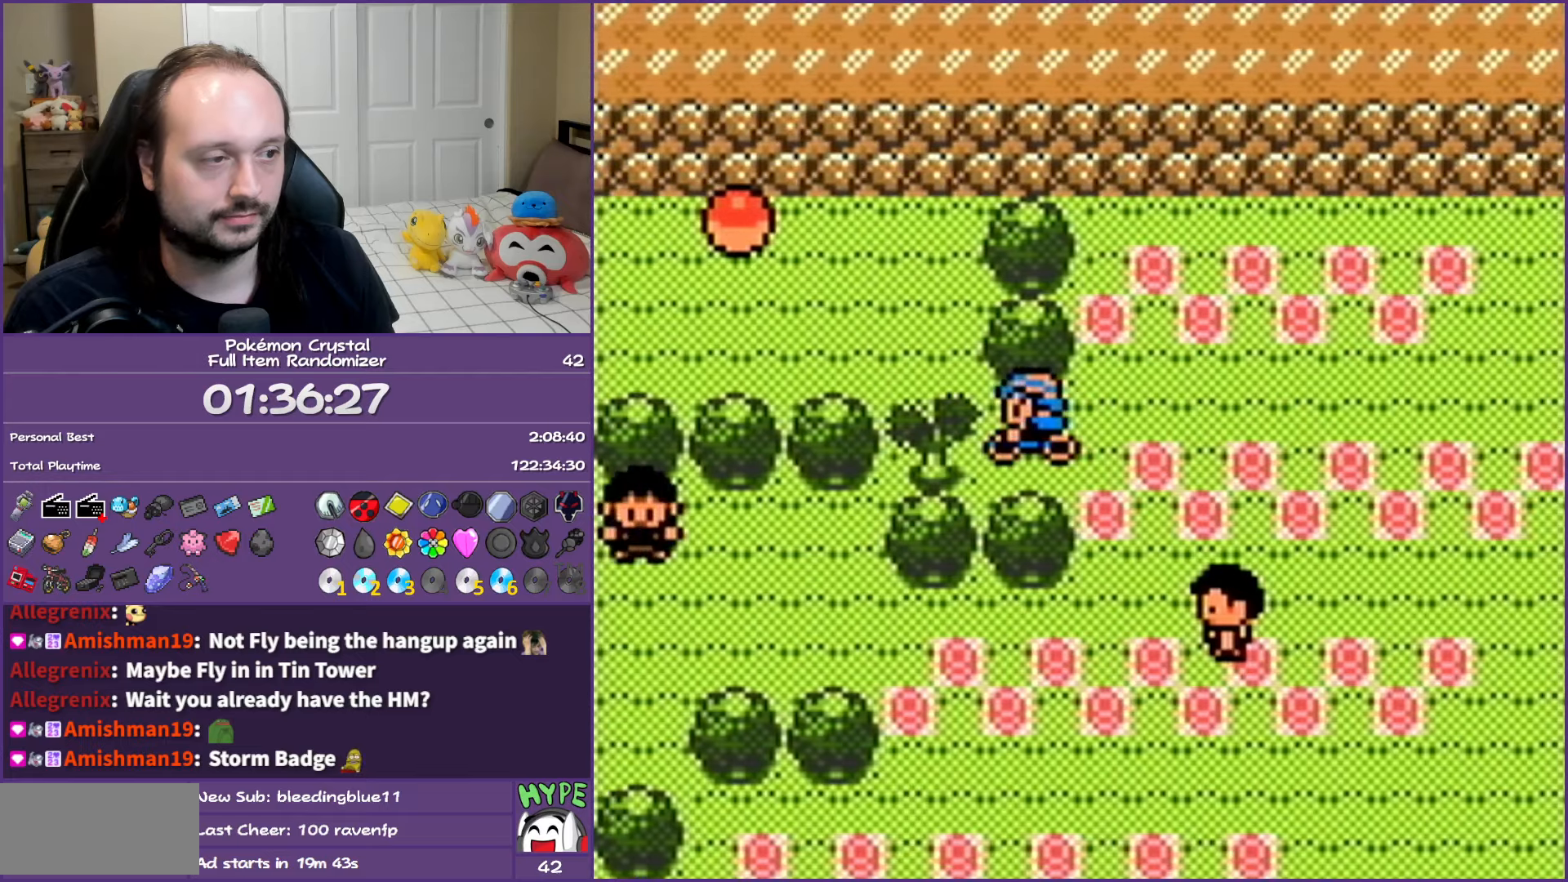
{"buttons": ["A", "B"], "events": [[50, "A", "up"], [167, "A", "down"], [333, "A", "up"], [400, "A", "down"]]}
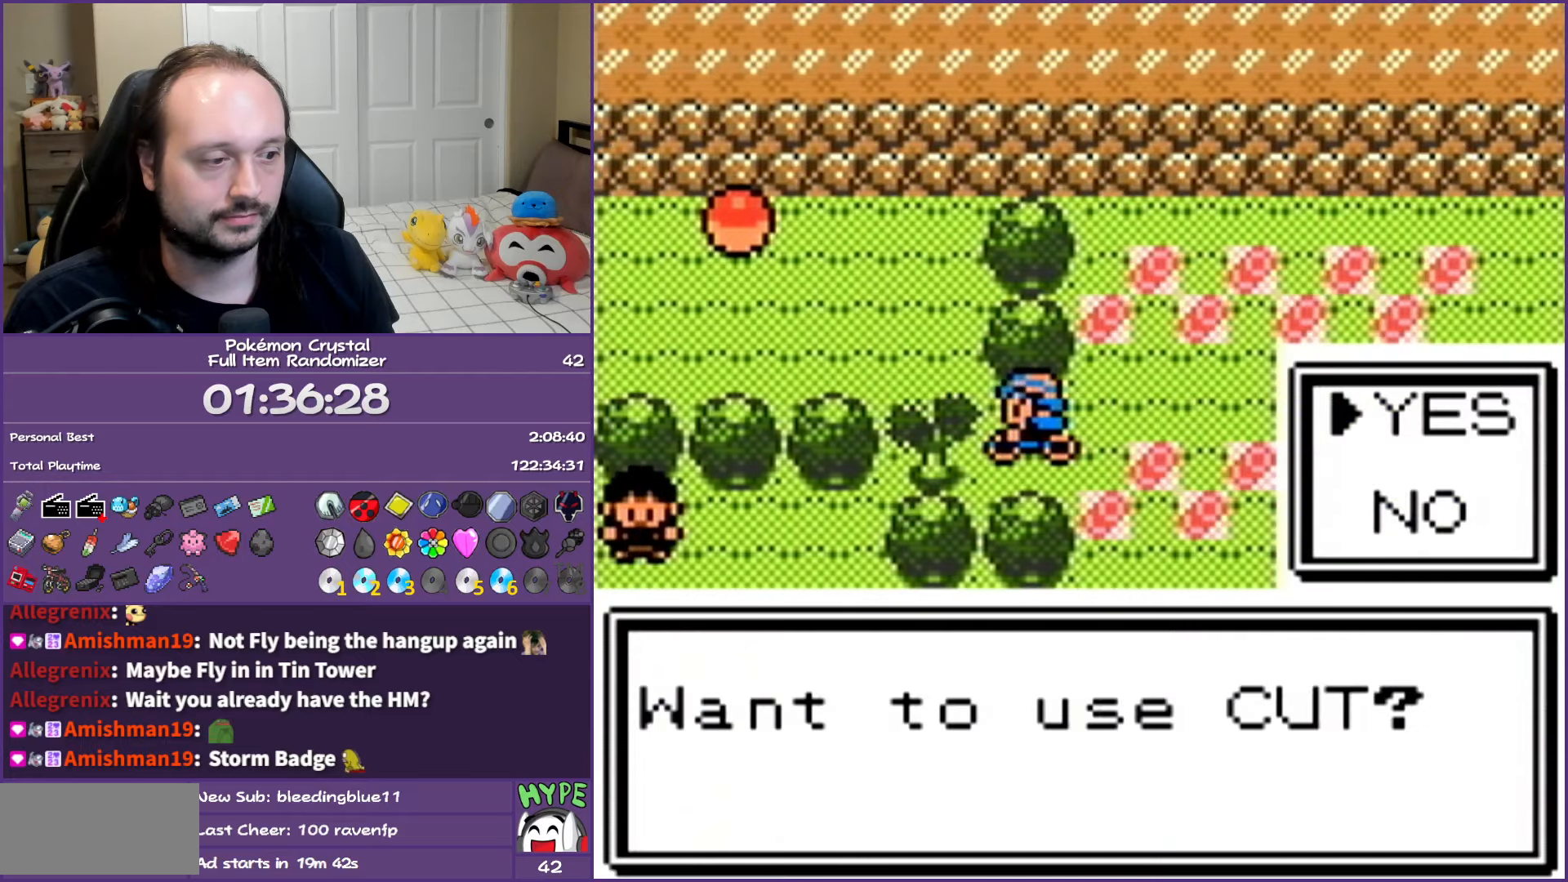
{"buttons": ["B"], "events": [[267, "A", "up"], [300, "A", "down"], [467, "A", "up"]]}
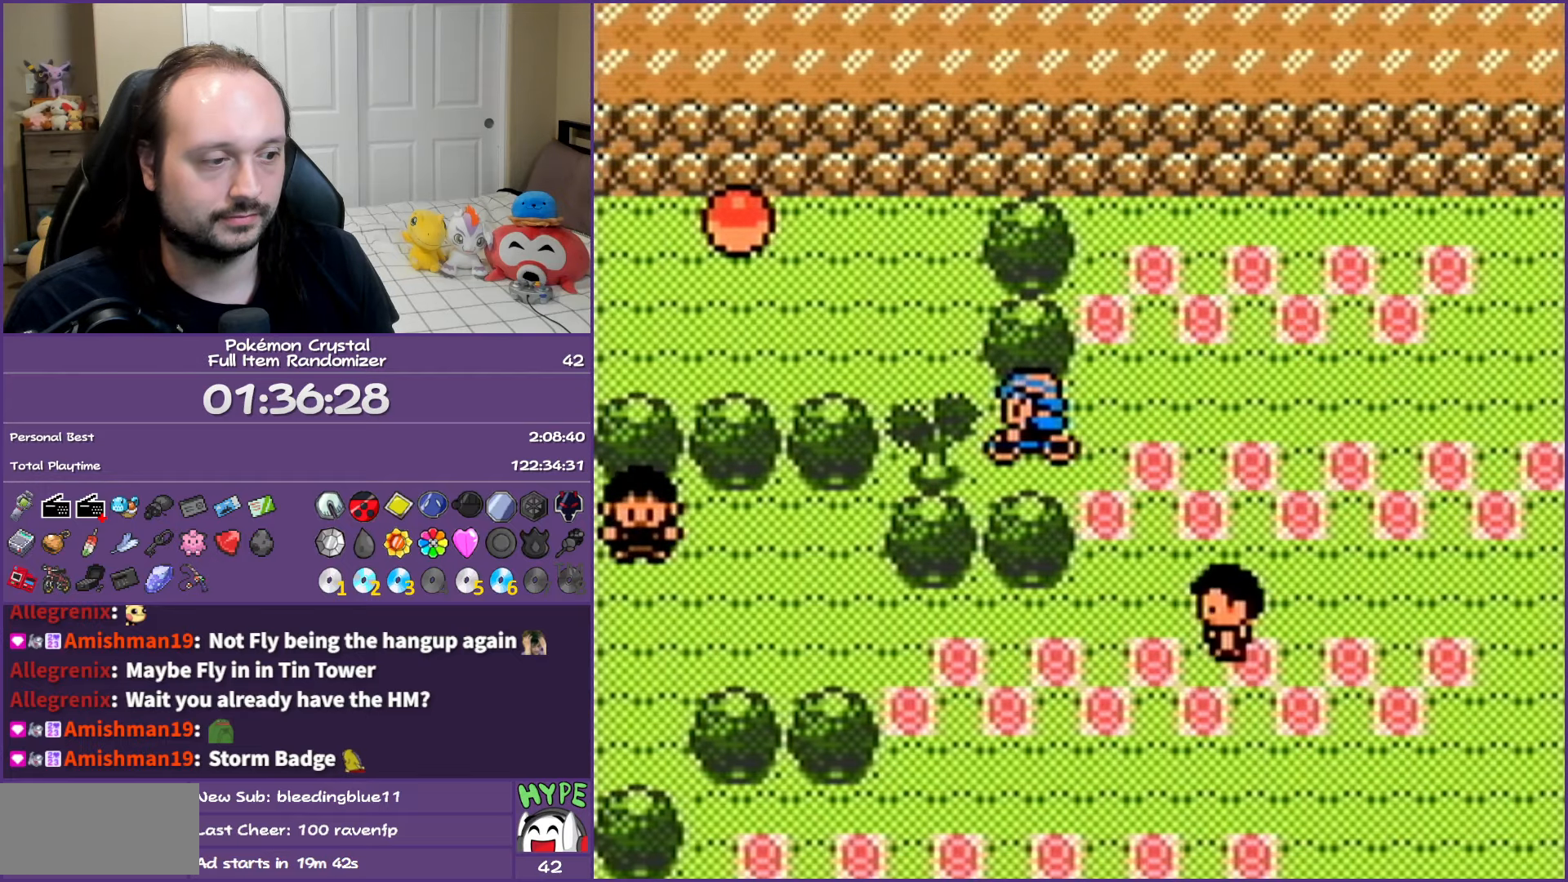
{"buttons": ["B"], "events": [[17, "A", "down"], [167, "A", "up"]]}
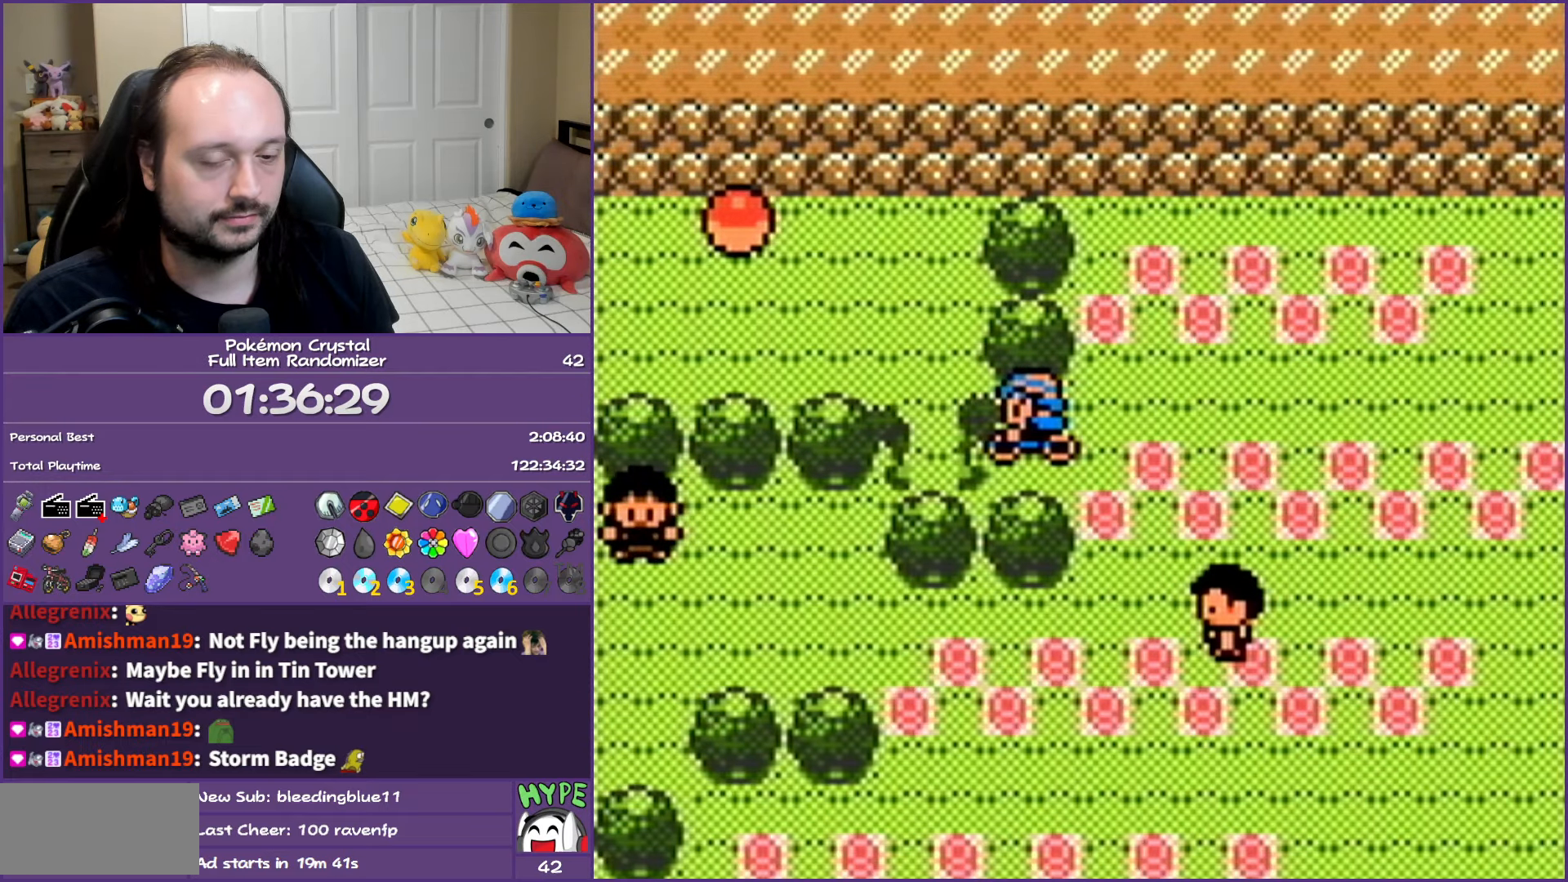
{"buttons": ["B", "DPAD_LEFT"], "events": [[350, "DPAD_LEFT", "down"]]}
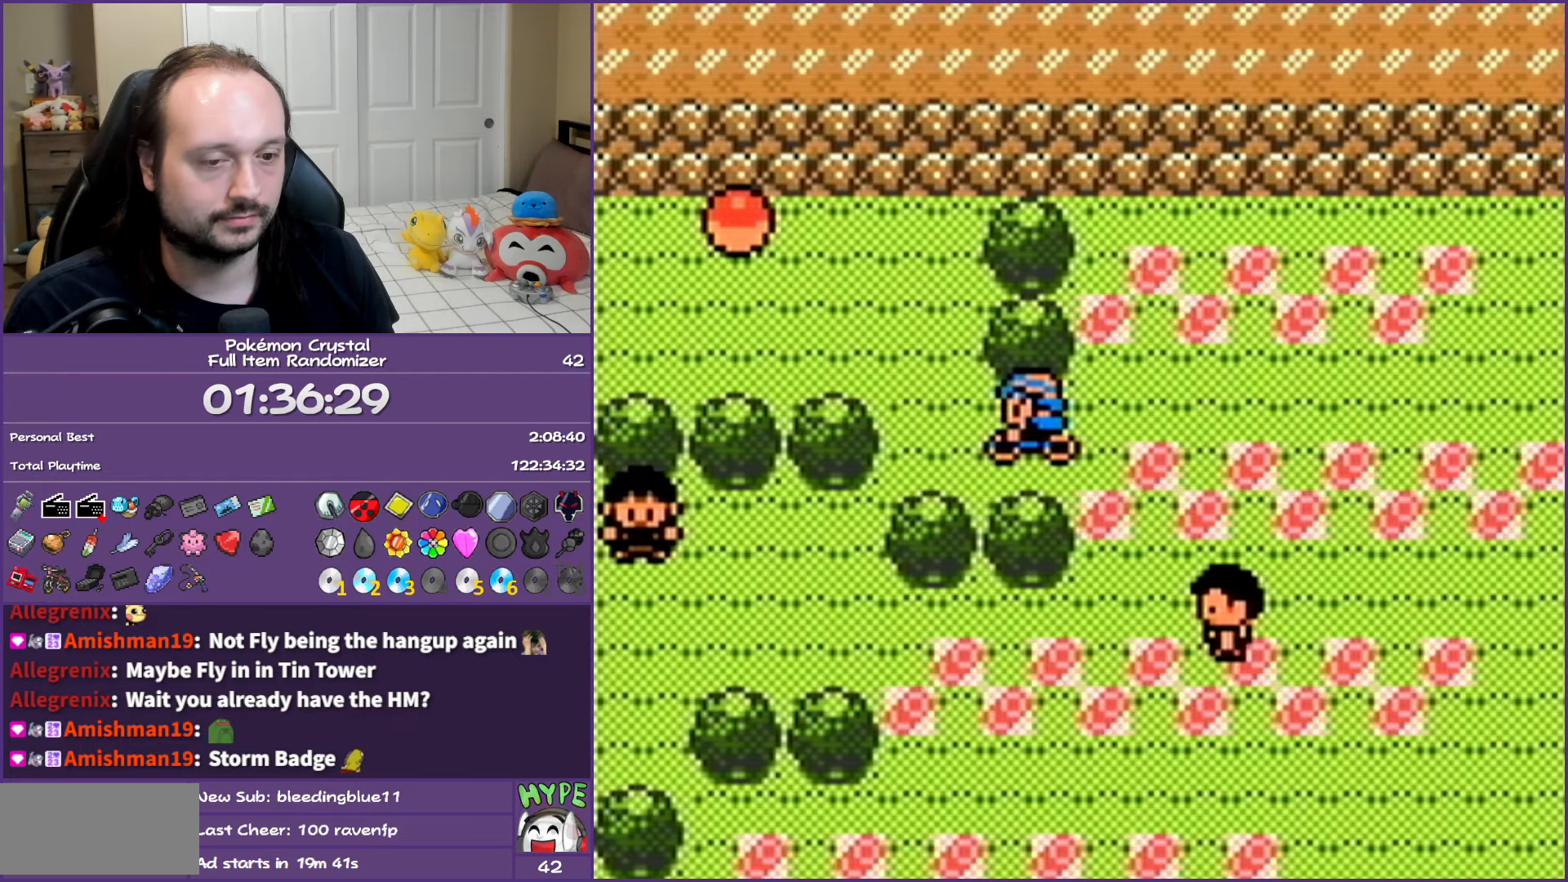
{"buttons": ["B", "DPAD_LEFT"], "events": [[33, "DPAD_UP", "down"], [50, "DPAD_LEFT", "up"], [267, "DPAD_LEFT", "down"], [317, "DPAD_UP", "up"]]}
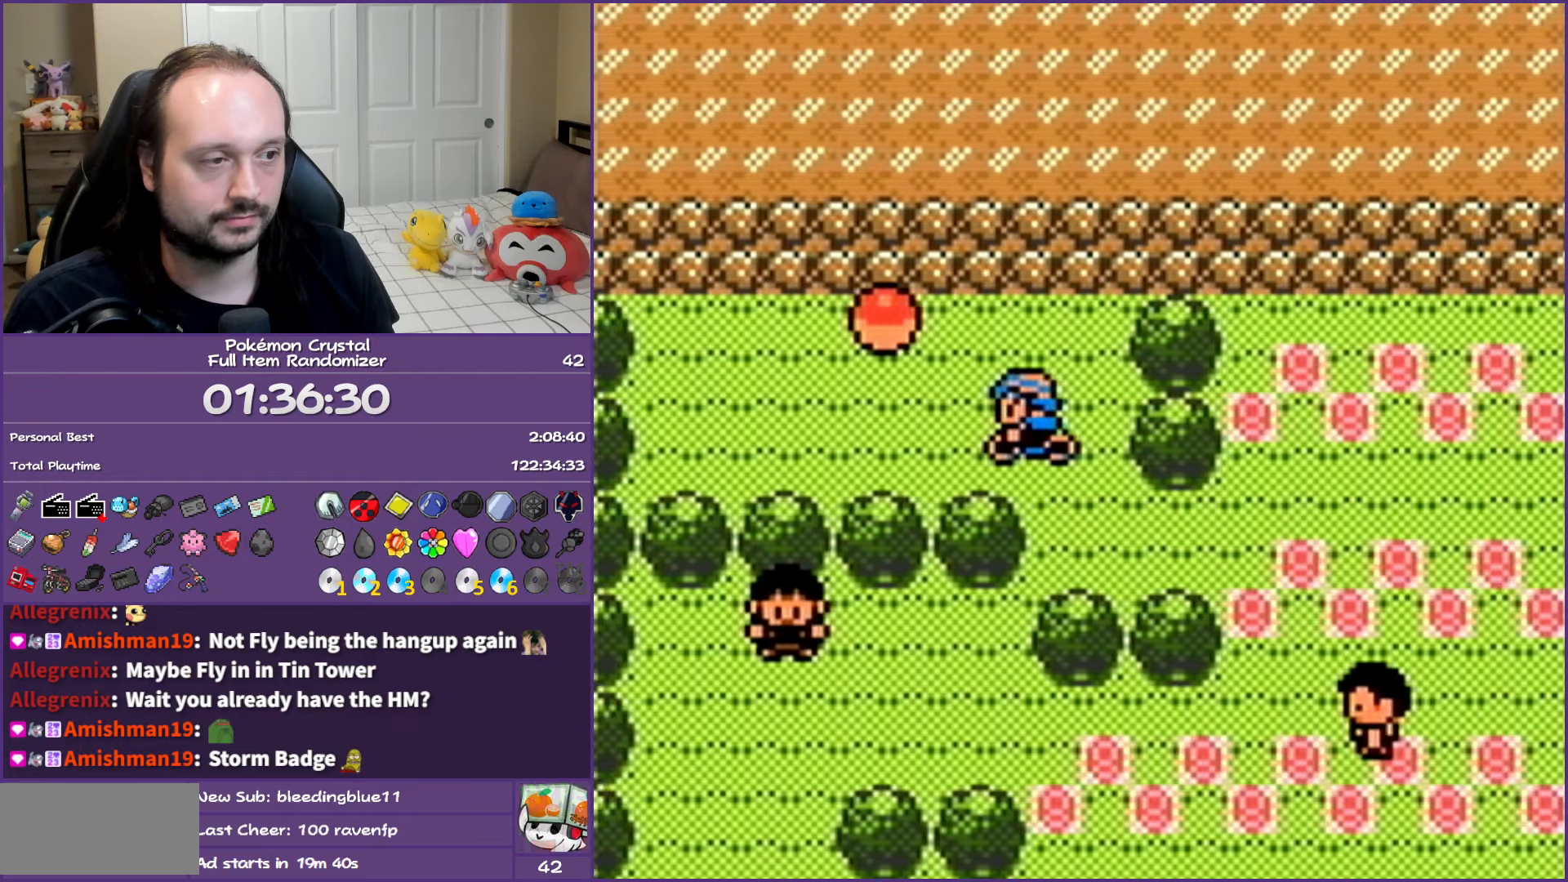
{"buttons": ["A", "B"], "events": [[117, "DPAD_LEFT", "up"], [117, "DPAD_UP", "down"], [283, "DPAD_UP", "up"], [367, "A", "down"]]}
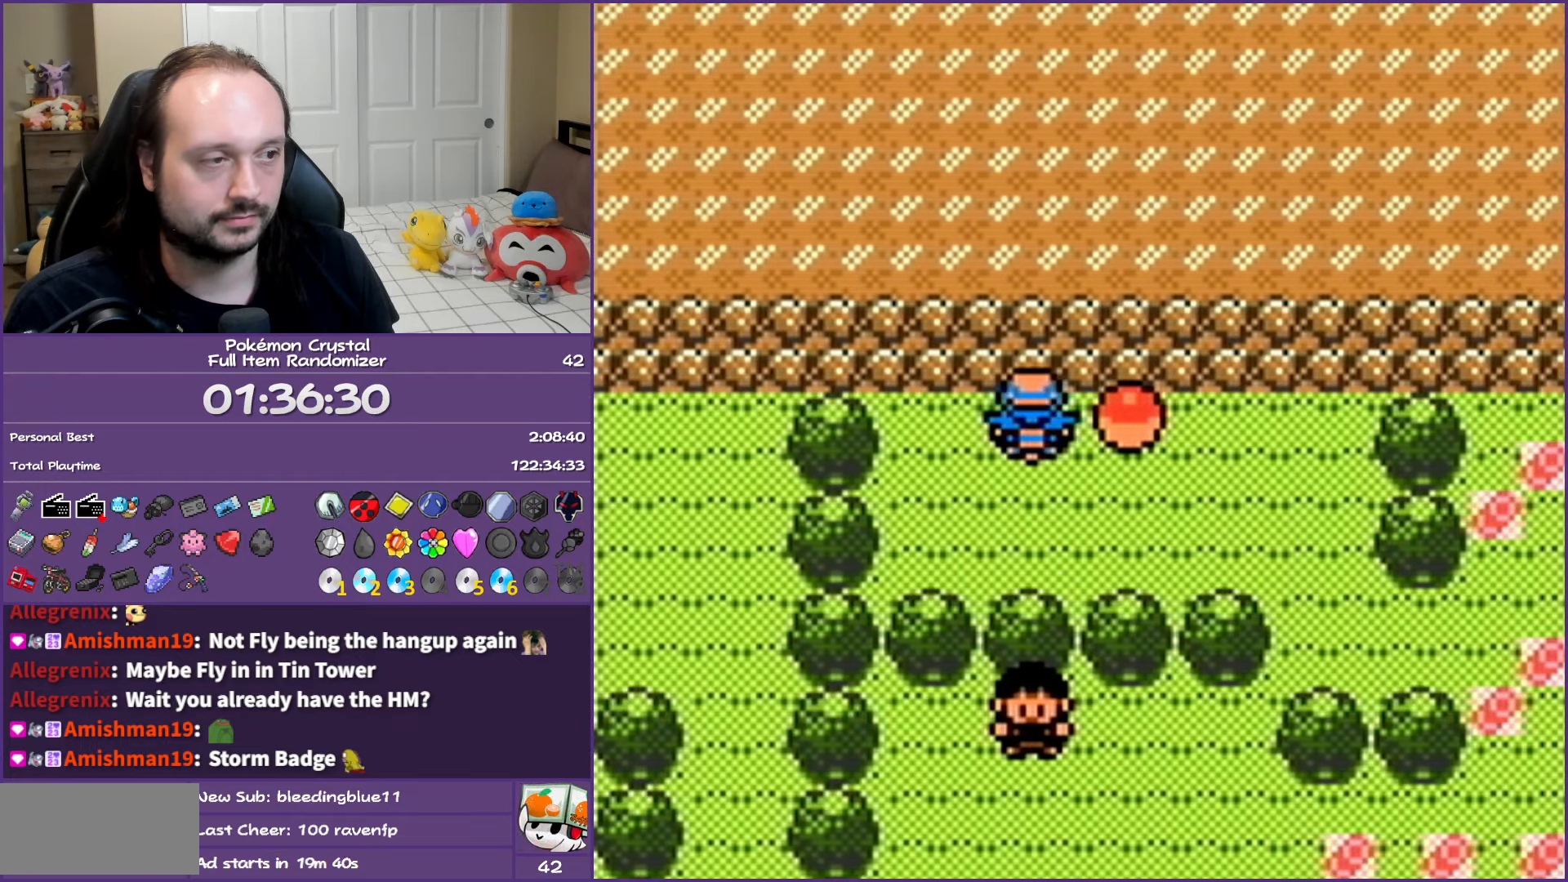
{"buttons": ["B"], "events": [[17, "A", "up"], [17, "DPAD_RIGHT", "down"], [233, "A", "down"], [233, "DPAD_RIGHT", "up"], [400, "A", "up"]]}
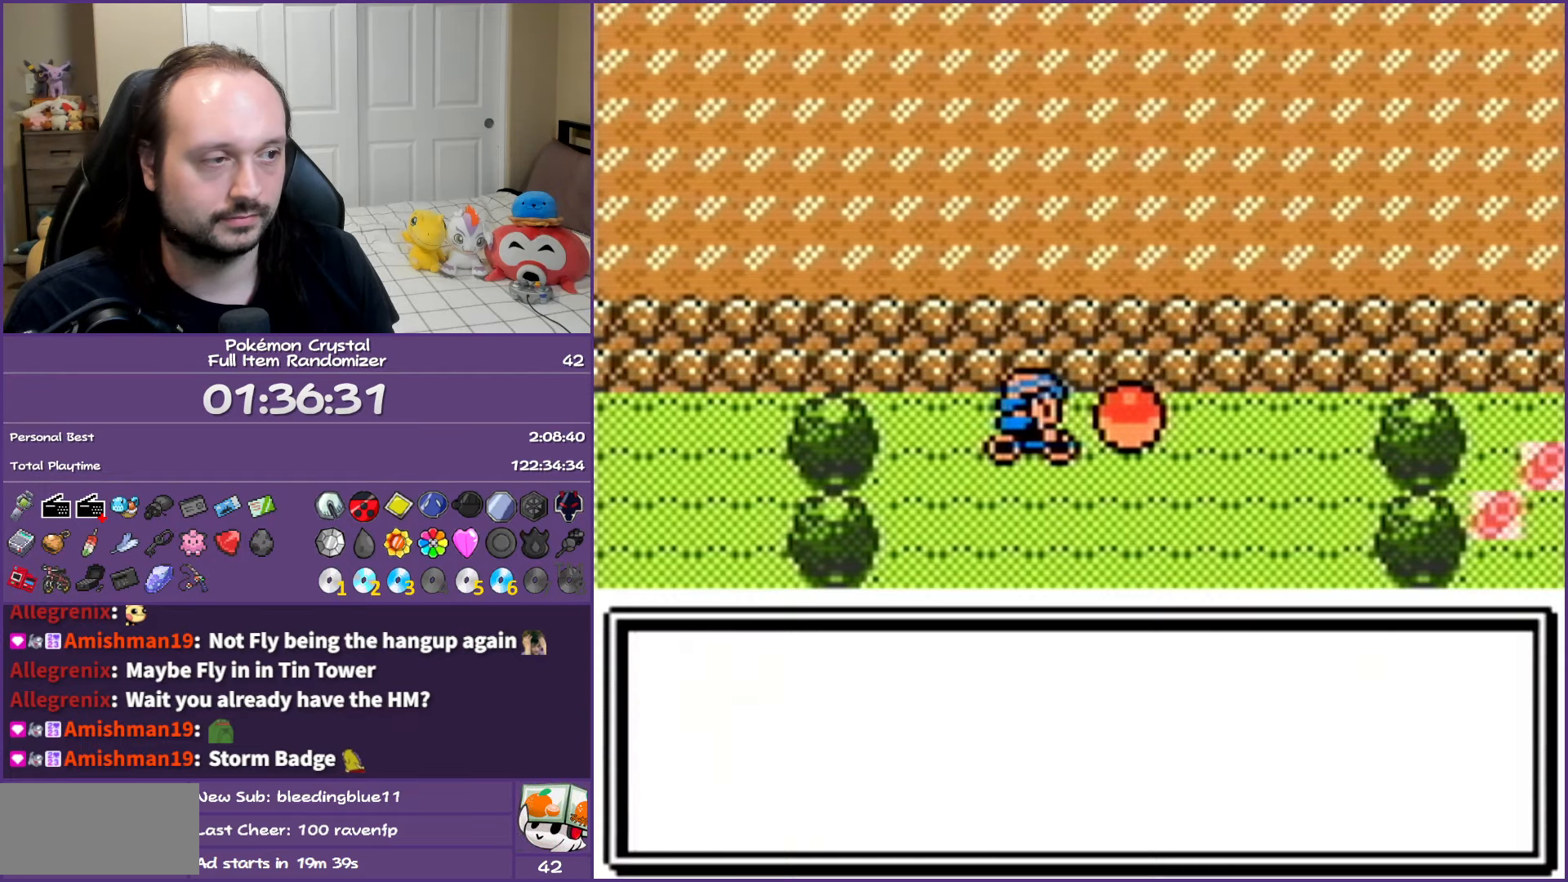
{"buttons": ["B"], "events": []}
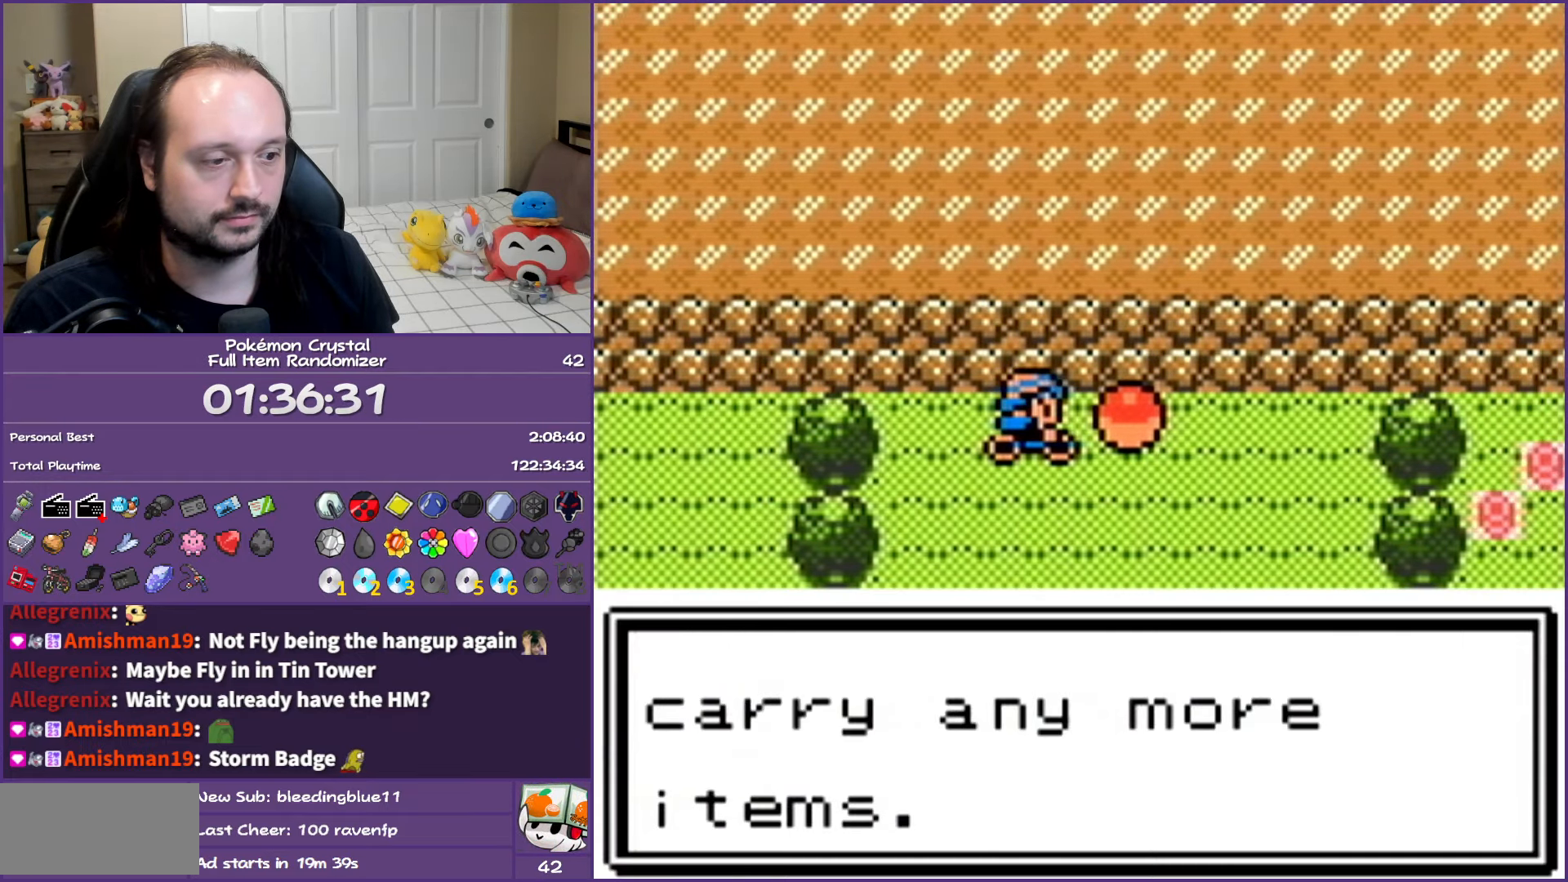
{"buttons": ["B", "DPAD_RIGHT"], "events": [[17, "DPAD_DOWN", "down"], [217, "DPAD_RIGHT", "down"], [267, "DPAD_DOWN", "up"]]}
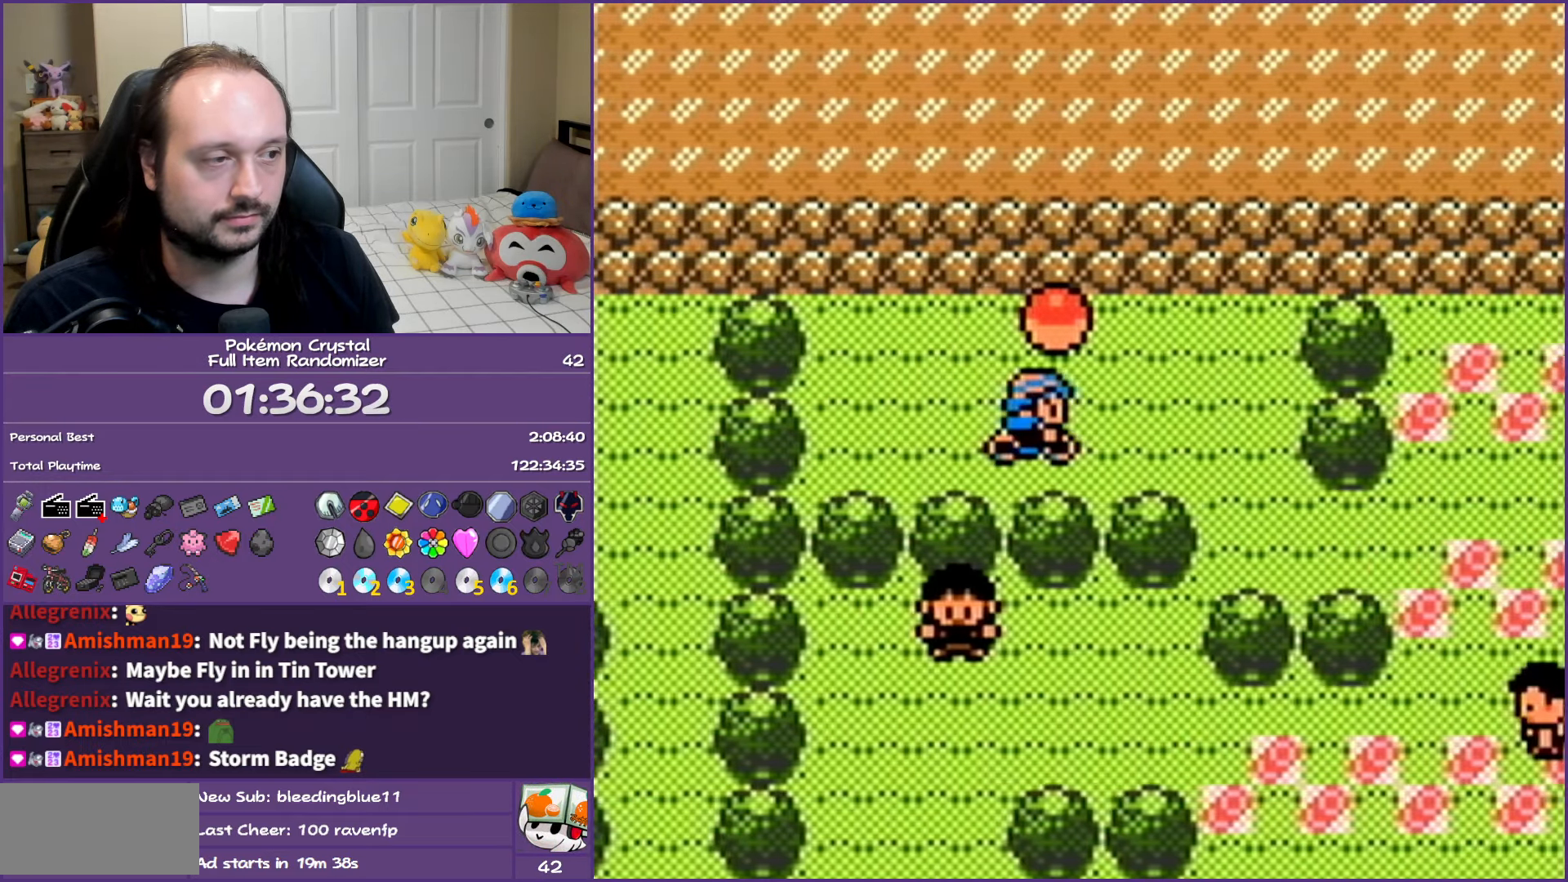
{"buttons": ["B", "DPAD_RIGHT"], "events": [[200, "DPAD_DOWN", "down"], [267, "DPAD_RIGHT", "up"], [350, "DPAD_RIGHT", "down"], [400, "DPAD_DOWN", "up"]]}
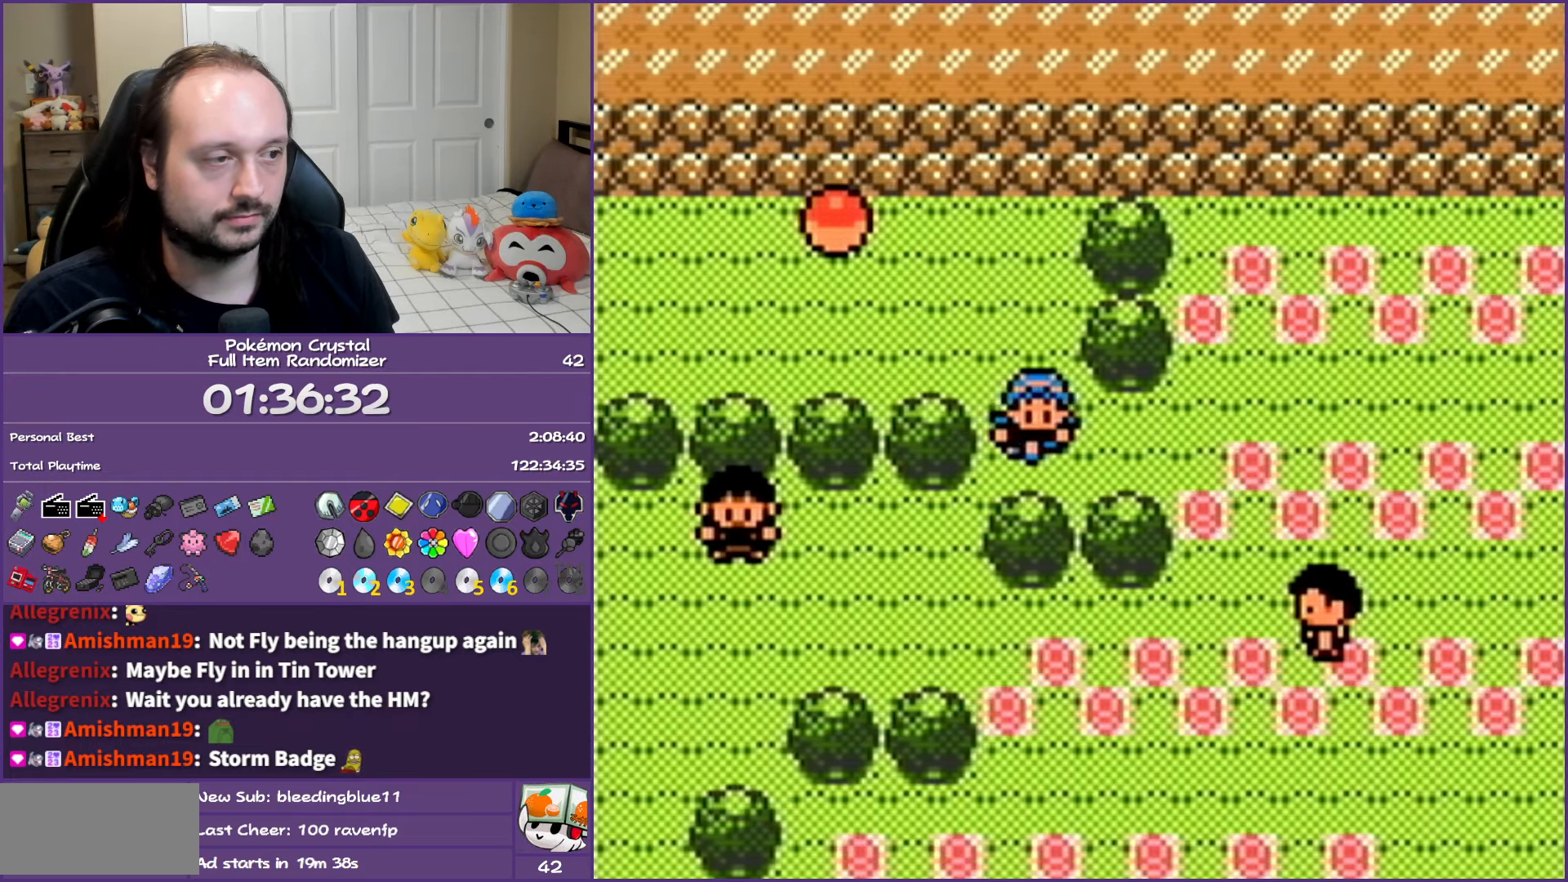
{"buttons": ["B", "DPAD_RIGHT"], "events": []}
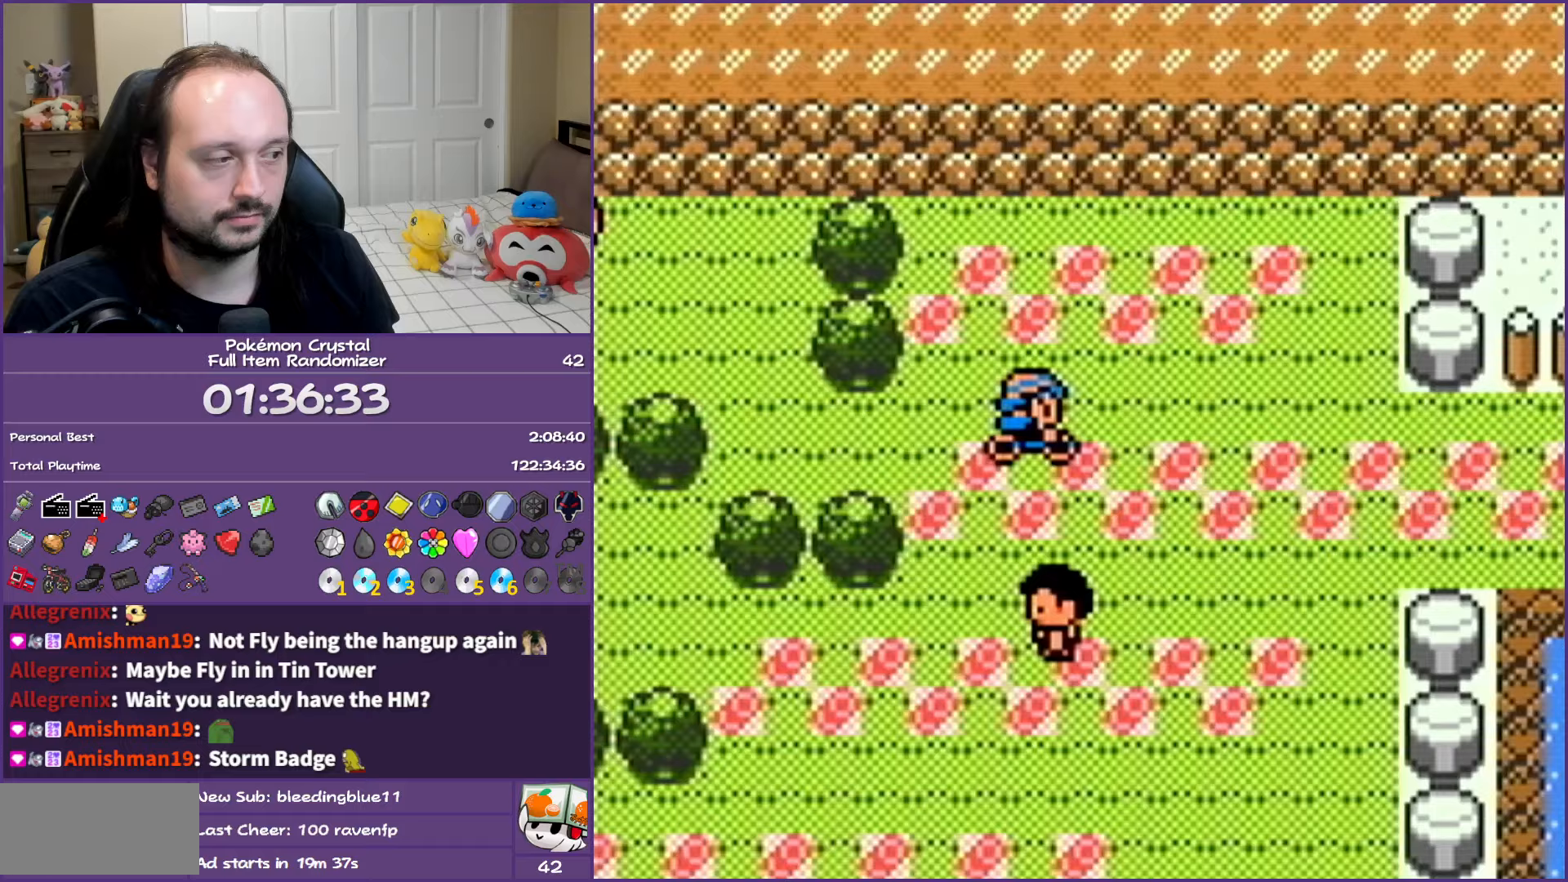
{"buttons": ["B", "DPAD_RIGHT"], "events": []}
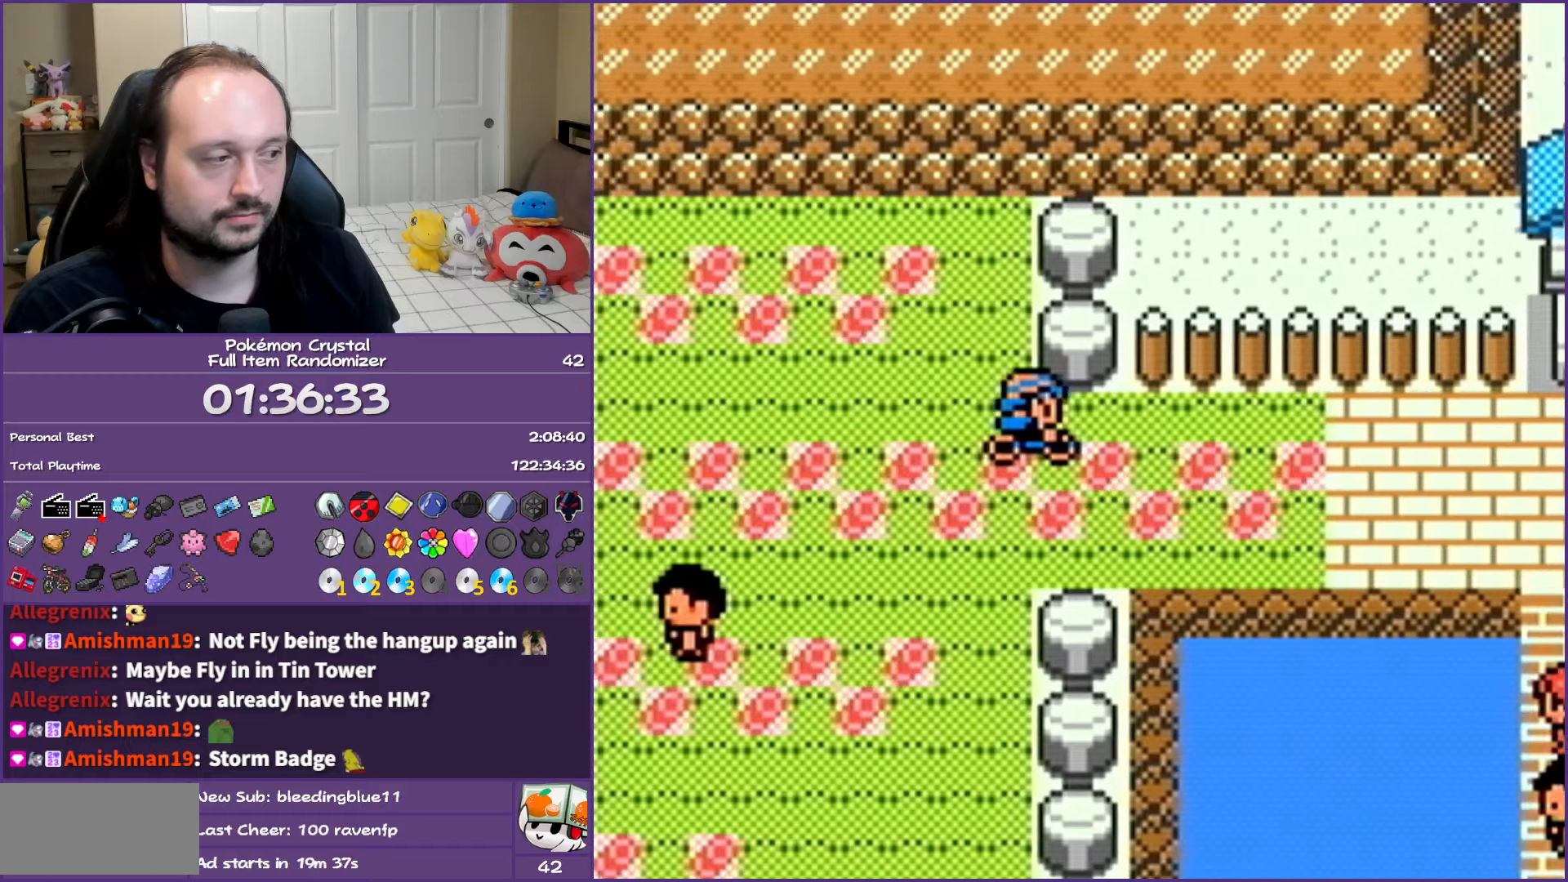
{"buttons": ["B", "DPAD_RIGHT"], "events": []}